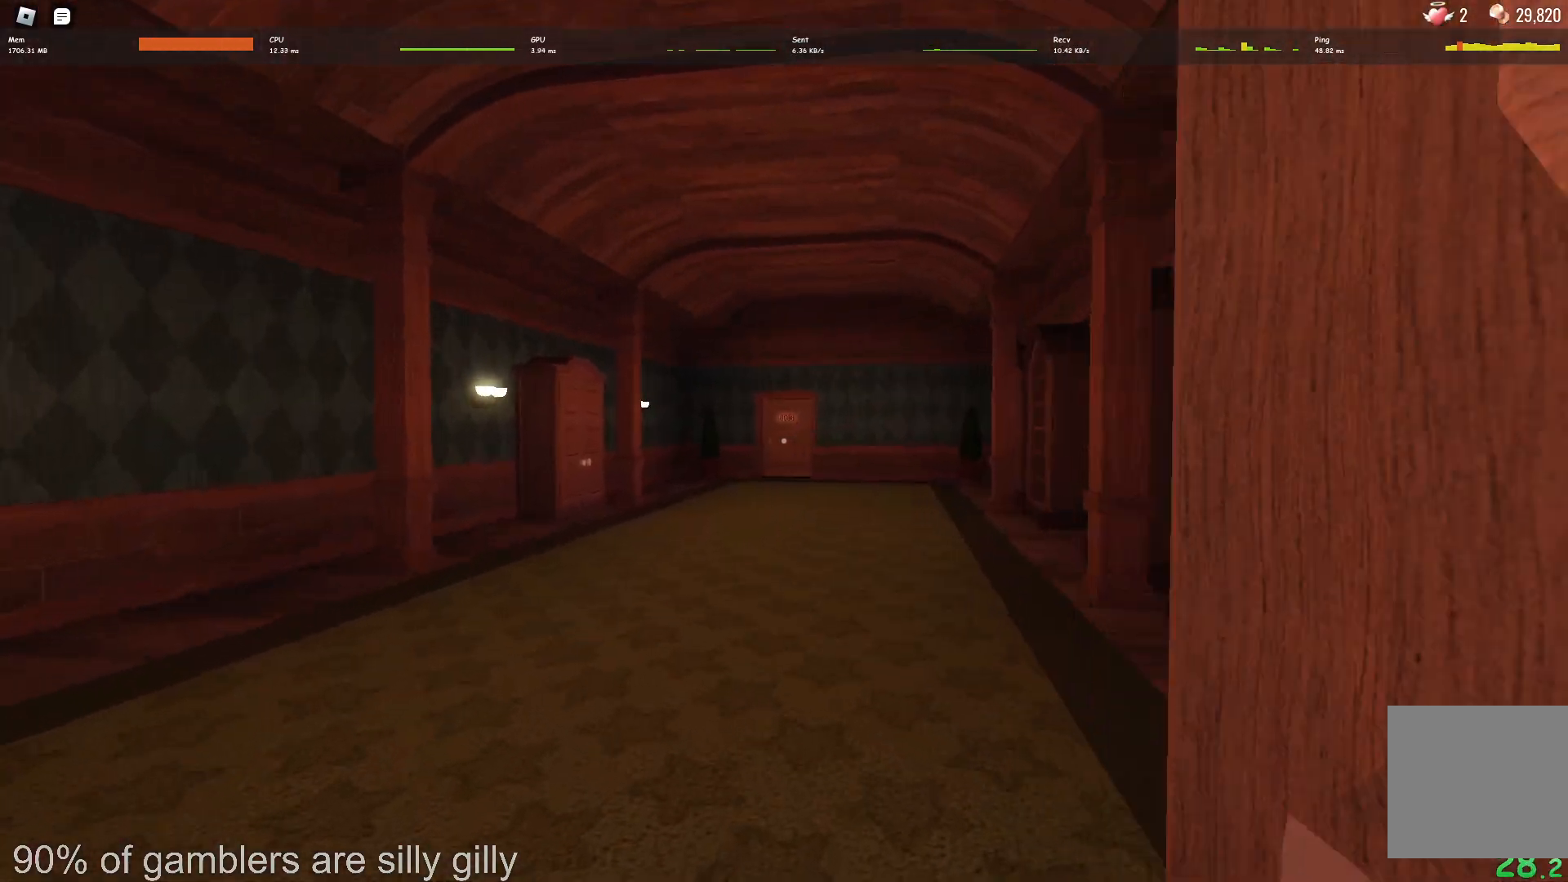
Gameplay with keyboard; each line is a JSON object with the keys held at the frame after it. "events" lists presses ("down") and releases ("up") of "a", "ctrl", "d", "e", "q", "s", "shift", "space" and "w" between this image and that frame as [ms after this image, input, new state], when the widget could be followed in between. No other keys are recorded. Mouse input is not recorded.
{"keys": ["w"], "events": []}
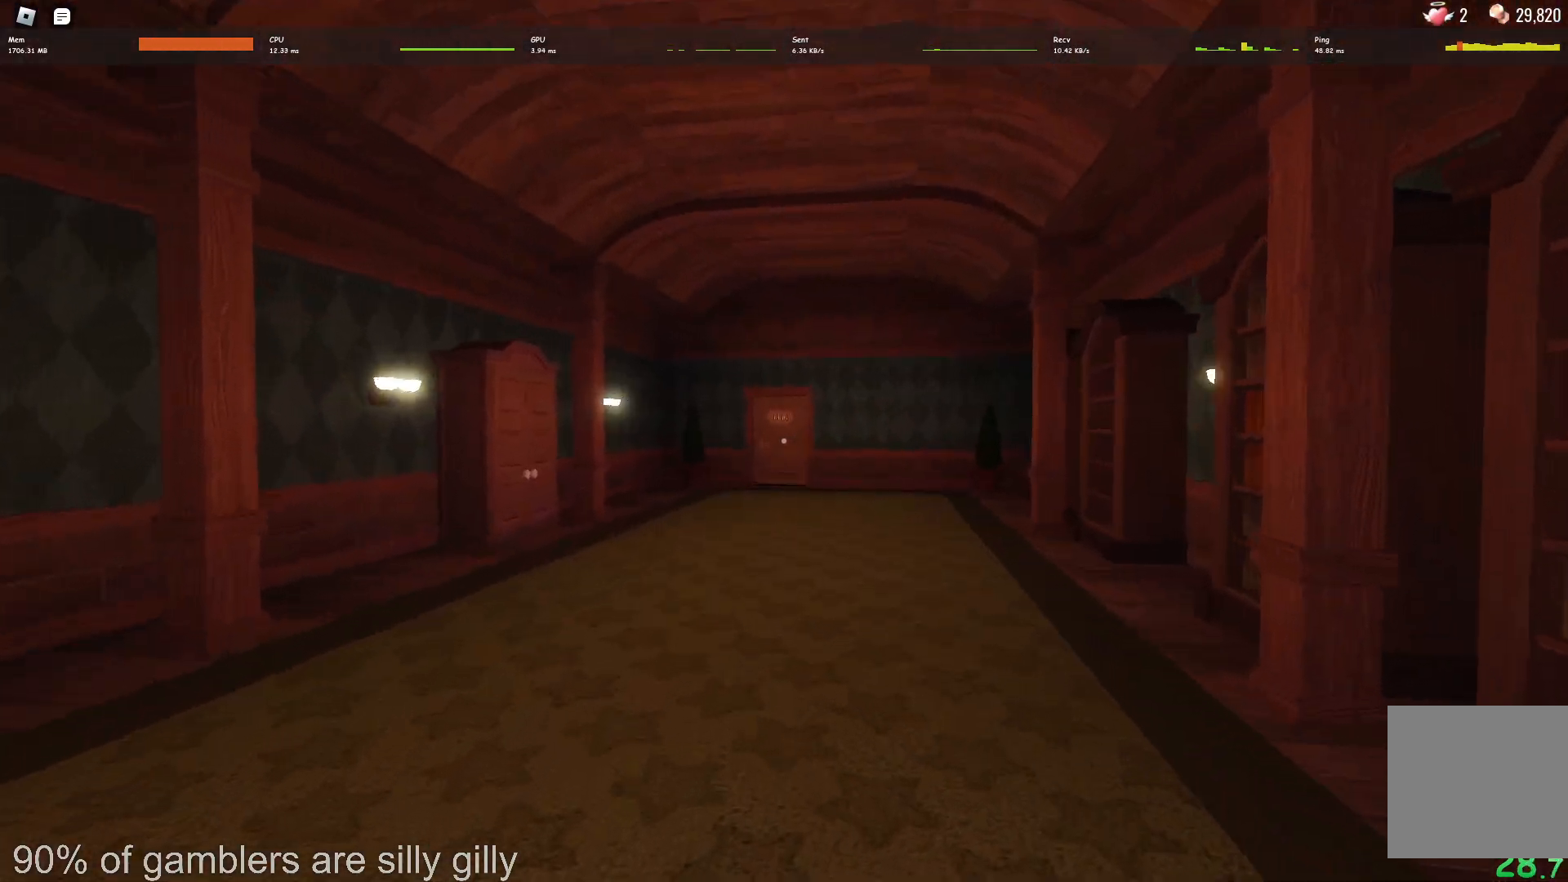
{"keys": ["w"], "events": []}
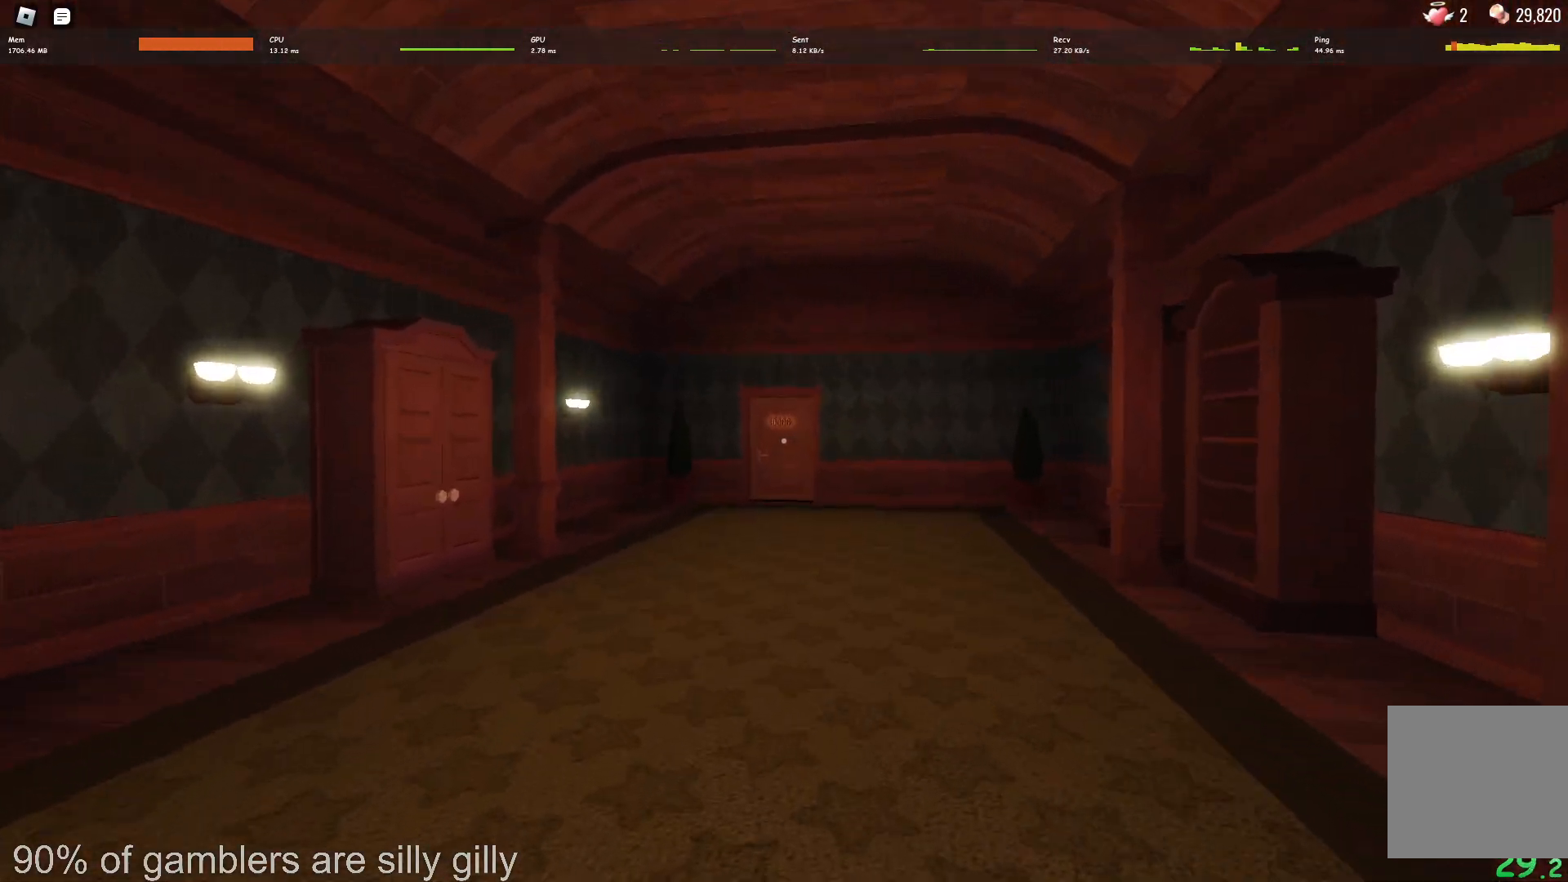
{"keys": ["w"], "events": []}
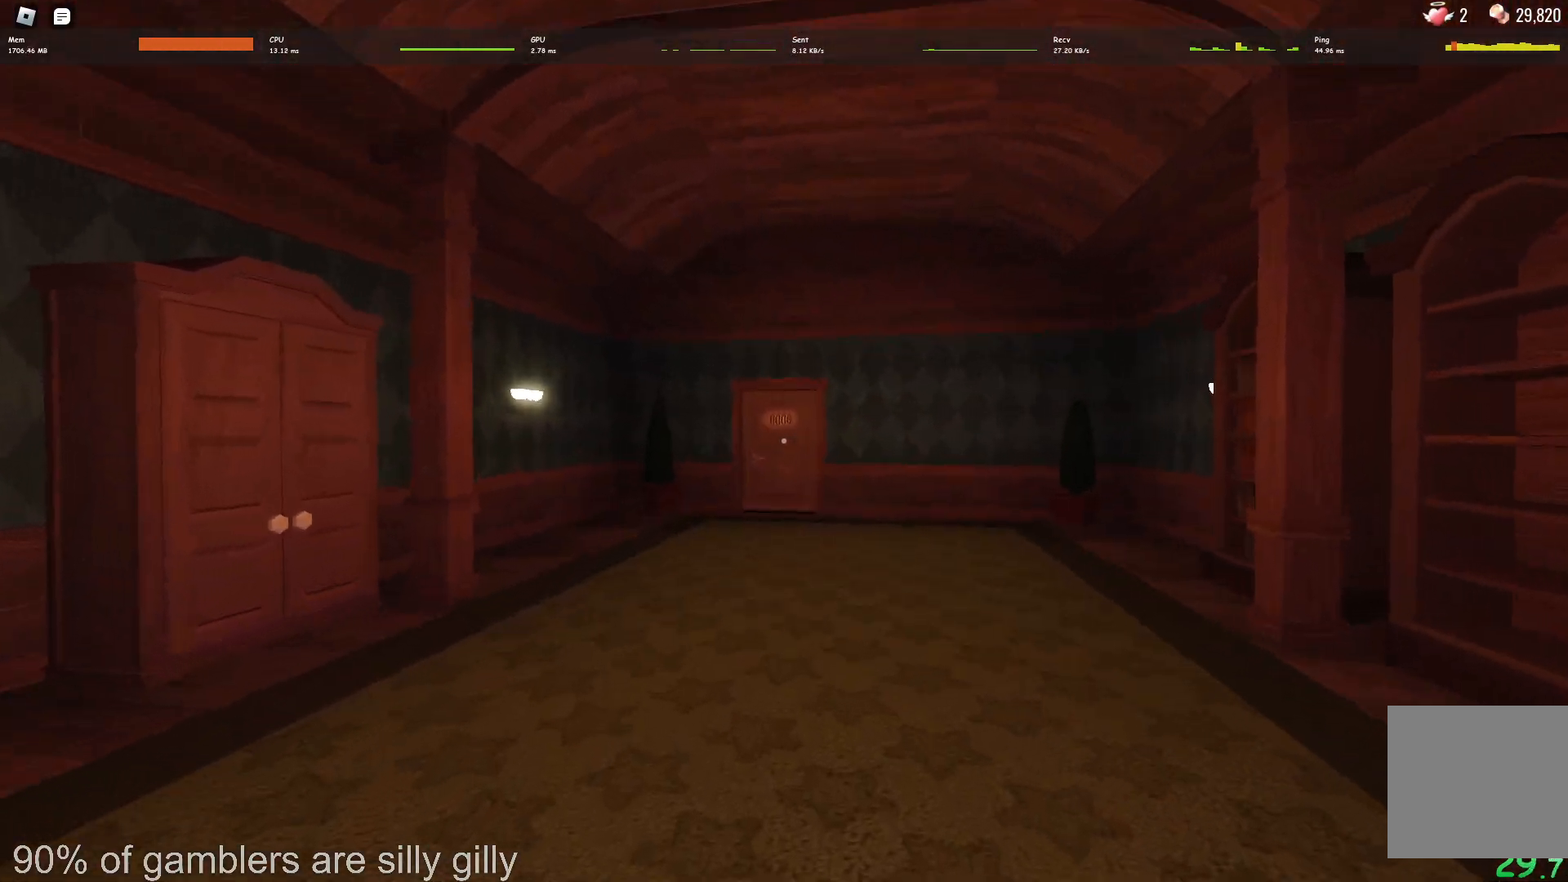
{"keys": ["w"], "events": []}
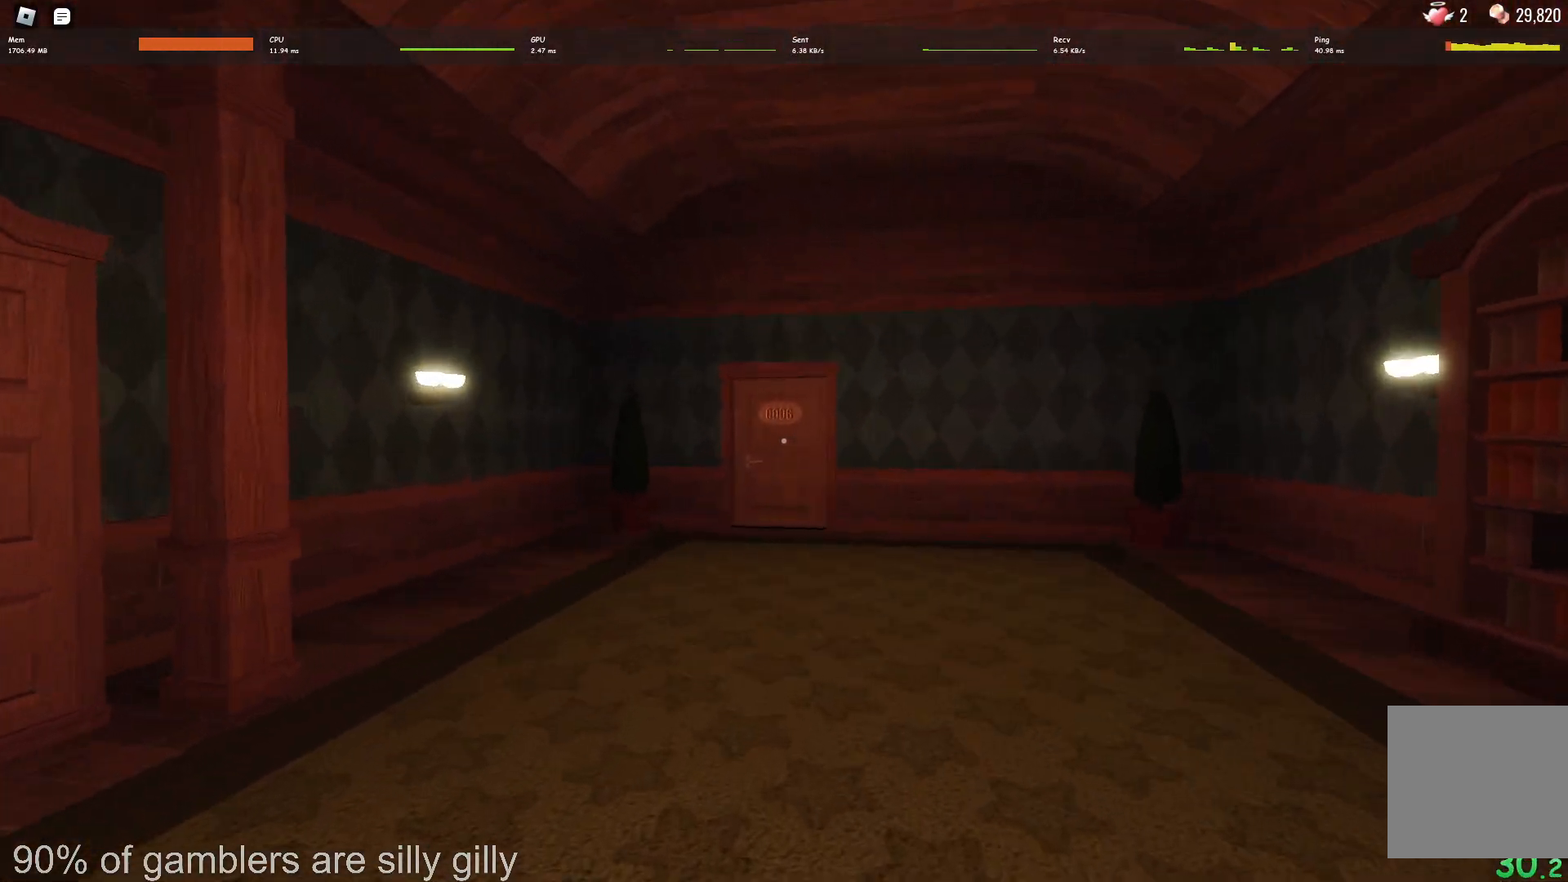
{"keys": ["w"], "events": []}
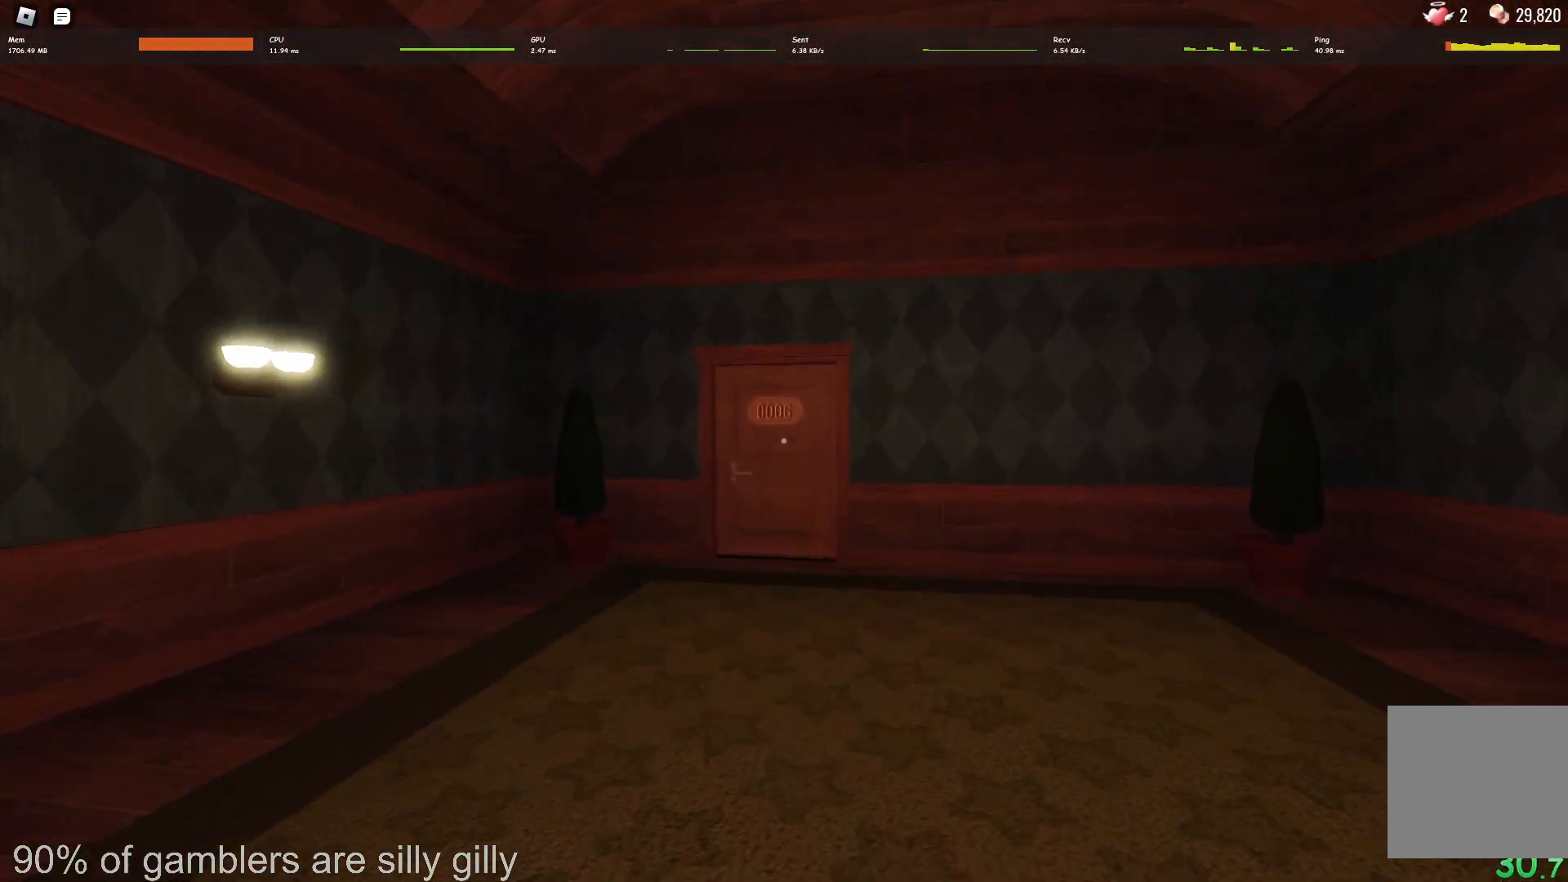
{"keys": ["w"], "events": []}
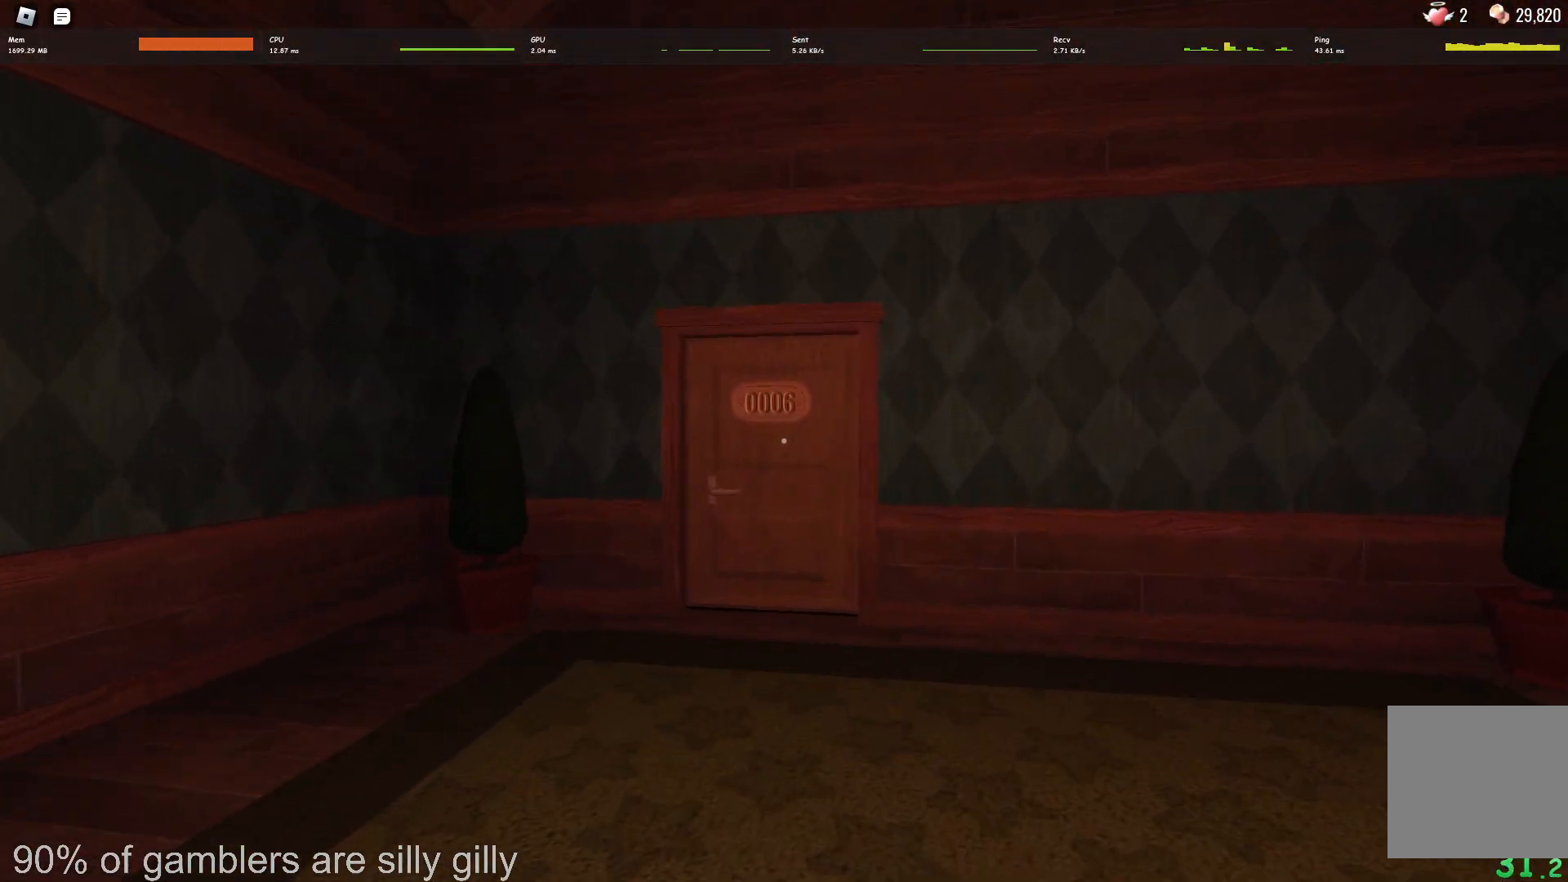
{"keys": ["w"], "events": []}
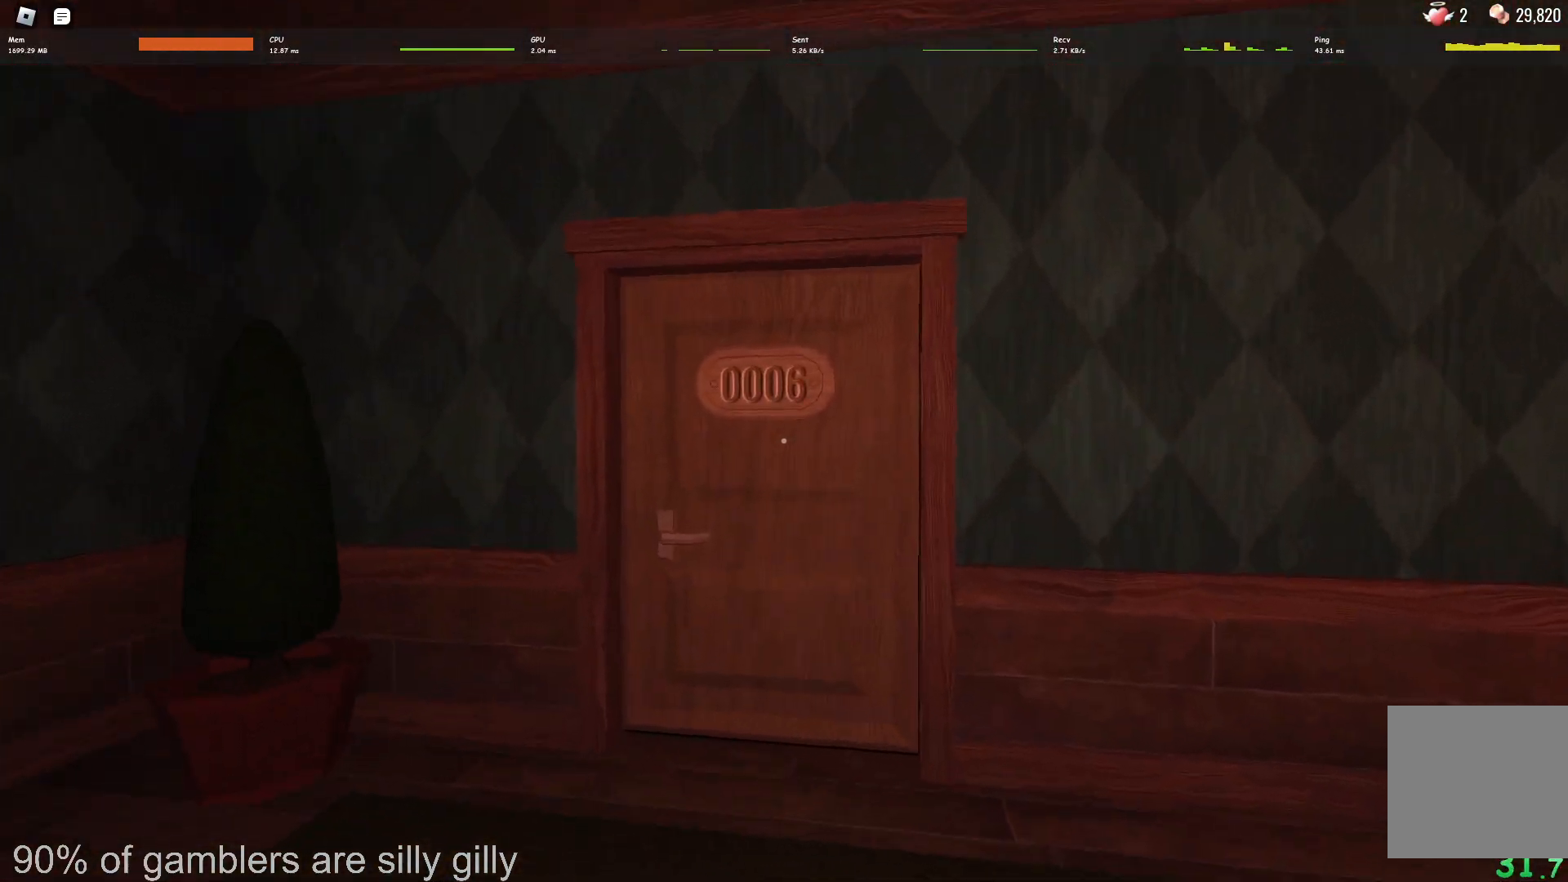
{"keys": ["w"], "events": []}
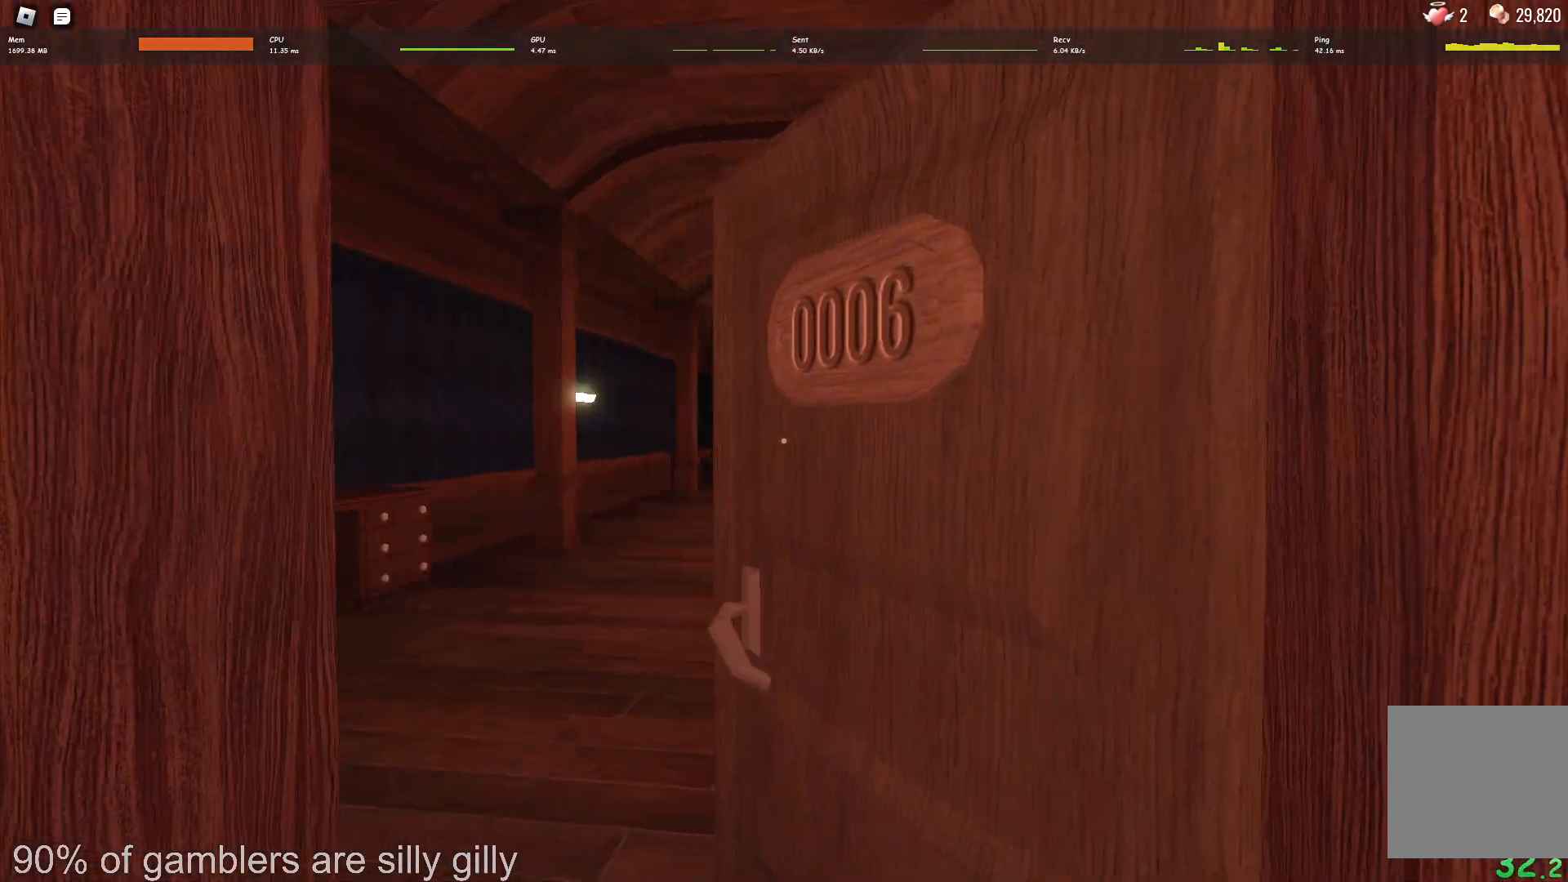
{"keys": ["w"], "events": []}
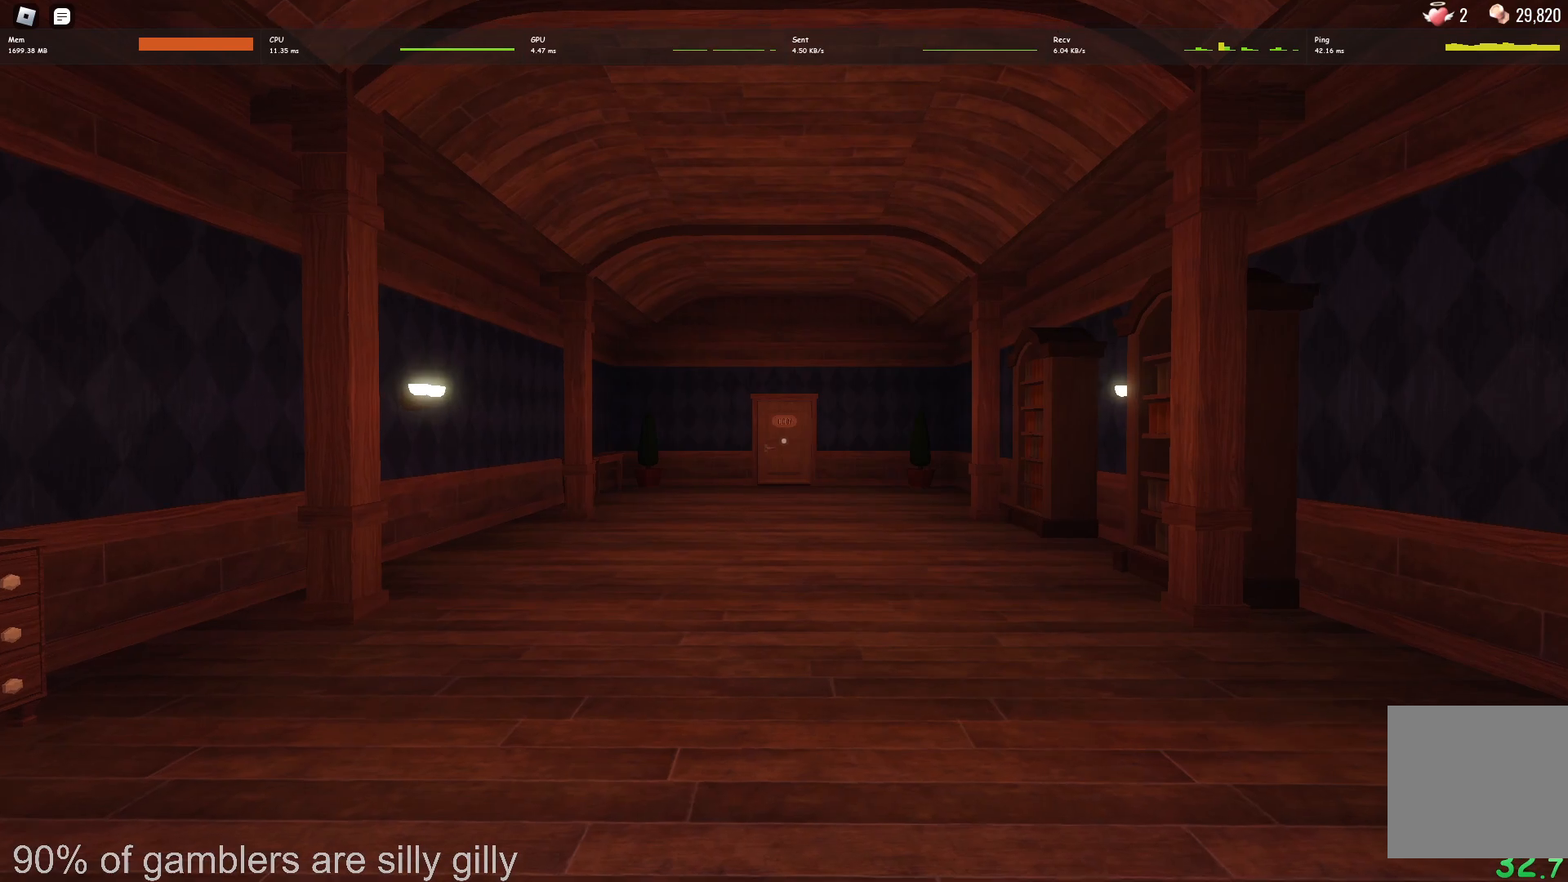
{"keys": ["w"], "events": []}
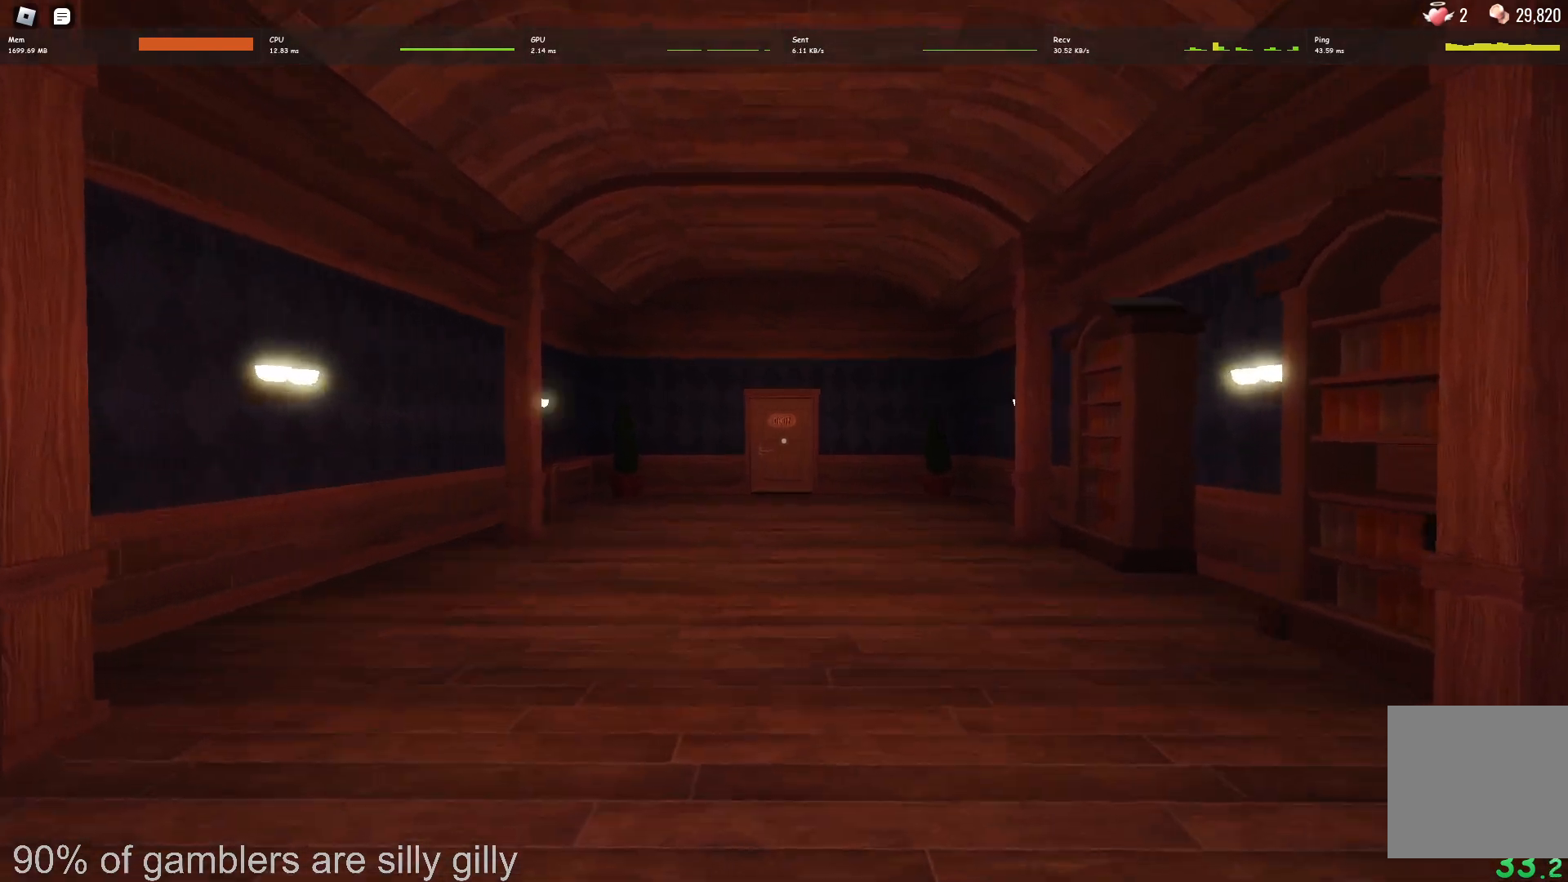
{"keys": ["w"], "events": []}
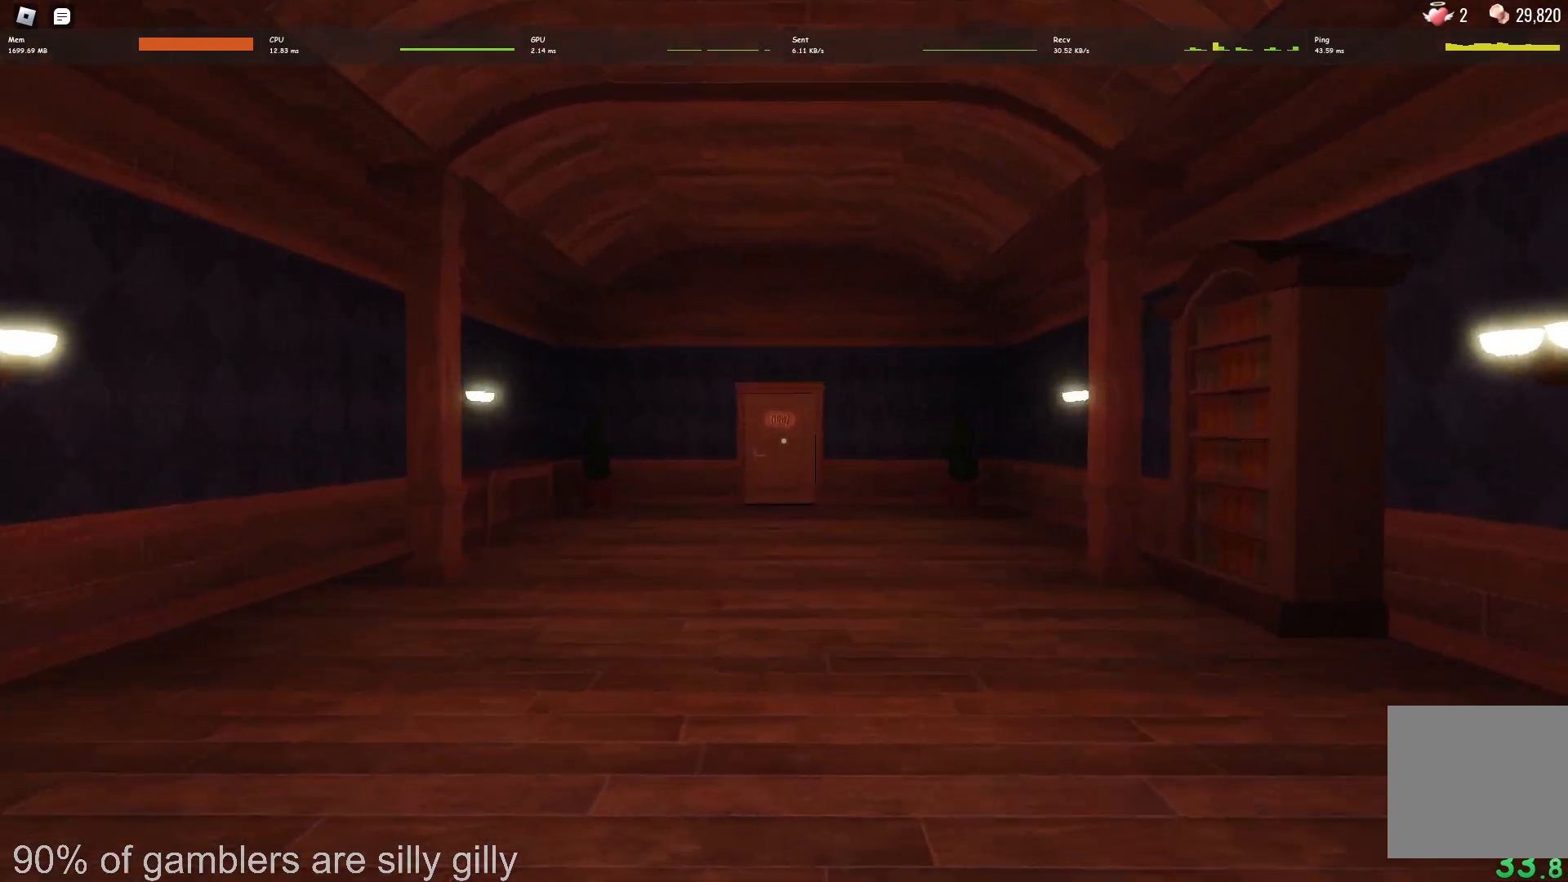
{"keys": ["w"], "events": []}
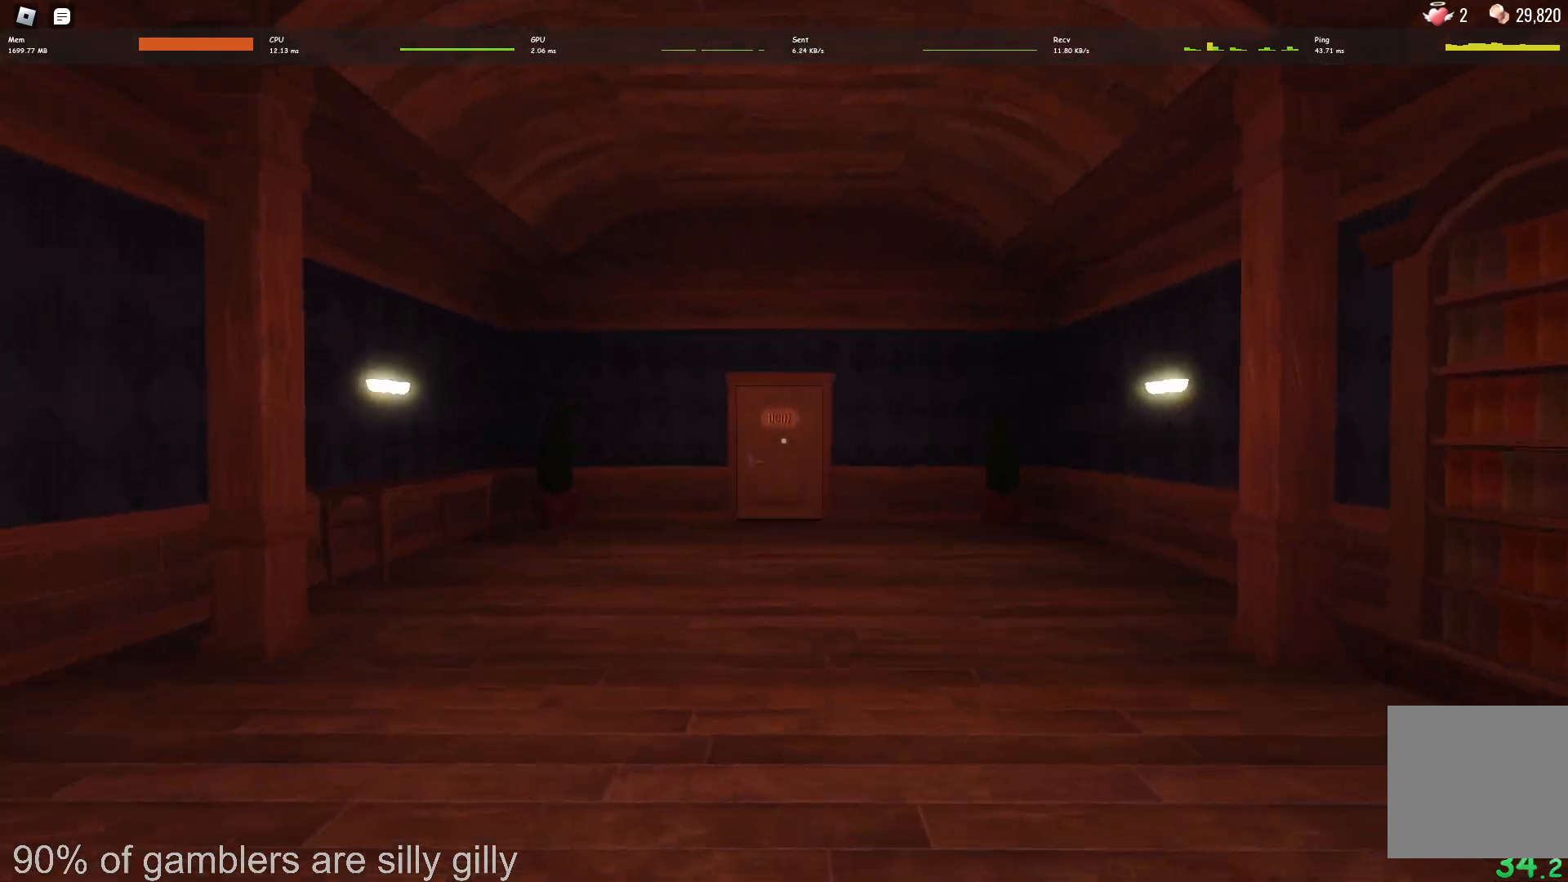
{"keys": ["w"], "events": []}
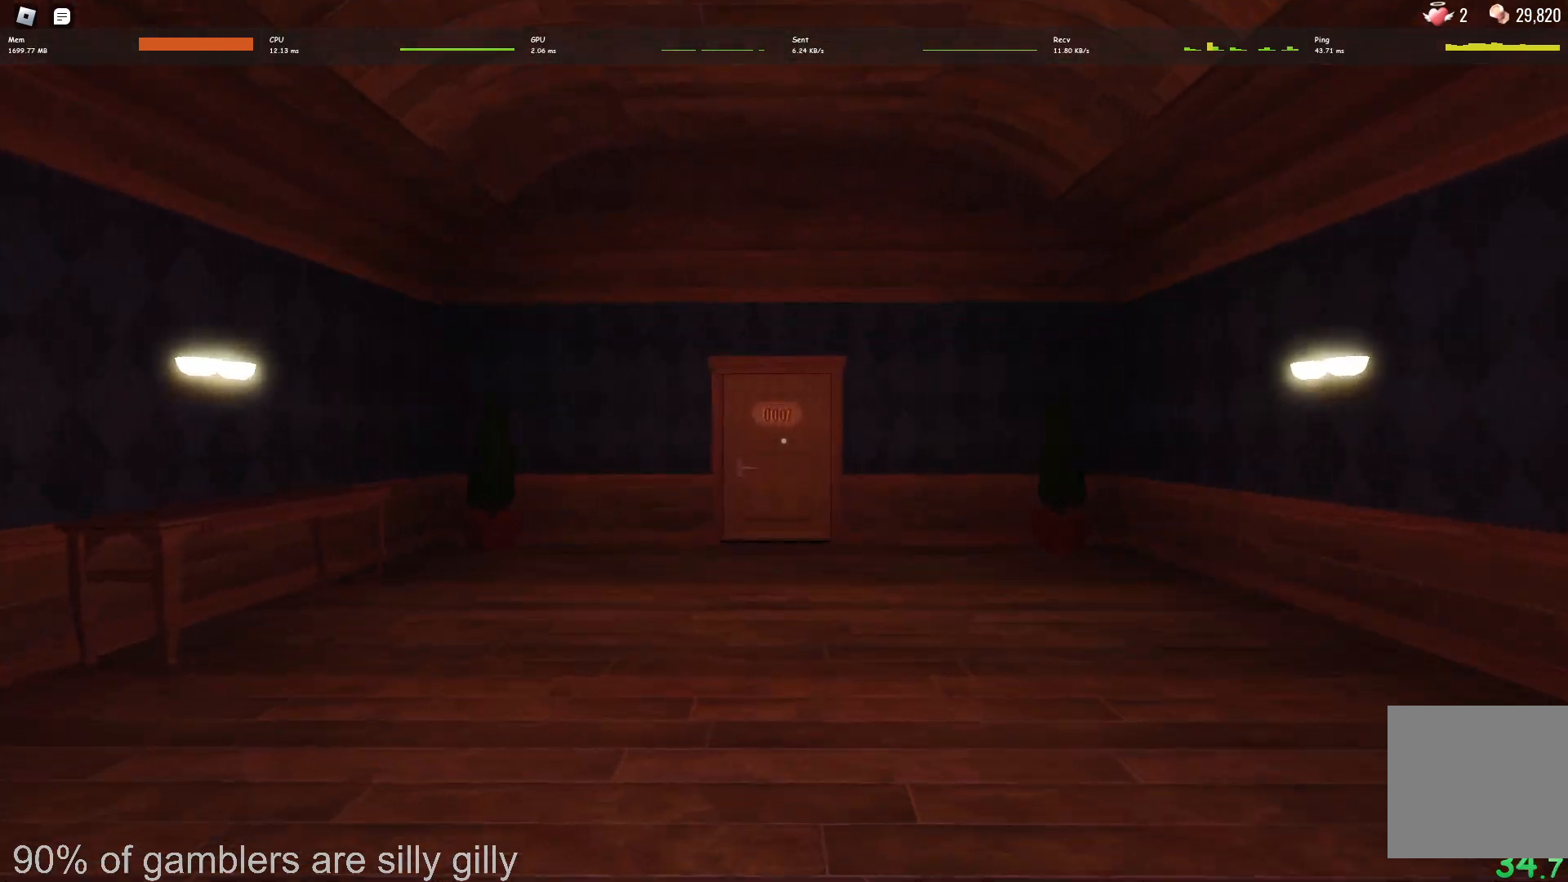
{"keys": ["w"], "events": []}
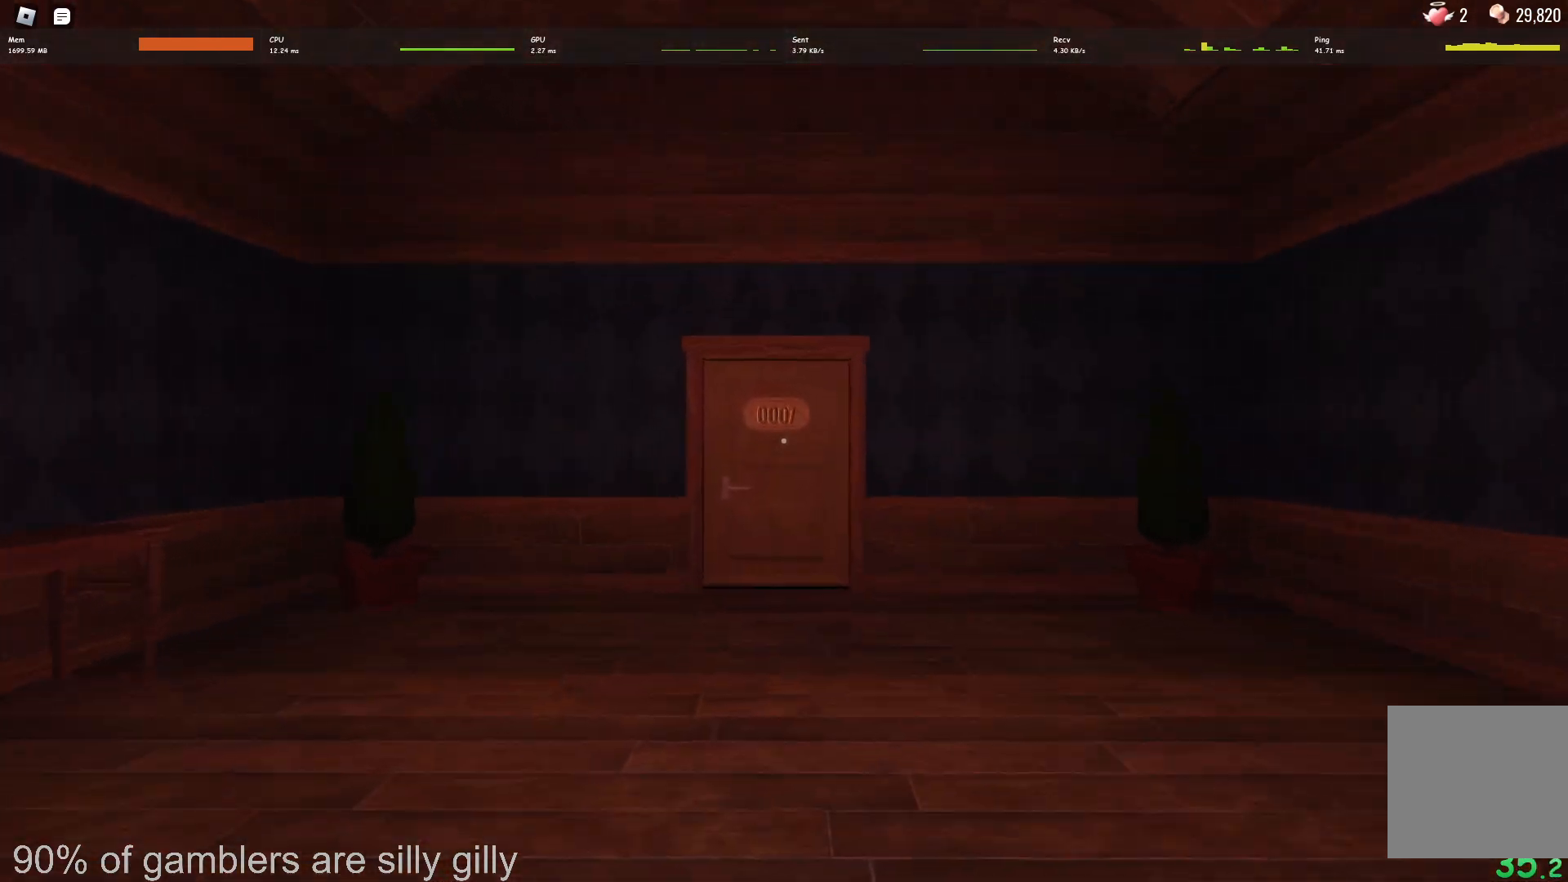
{"keys": ["w"], "events": []}
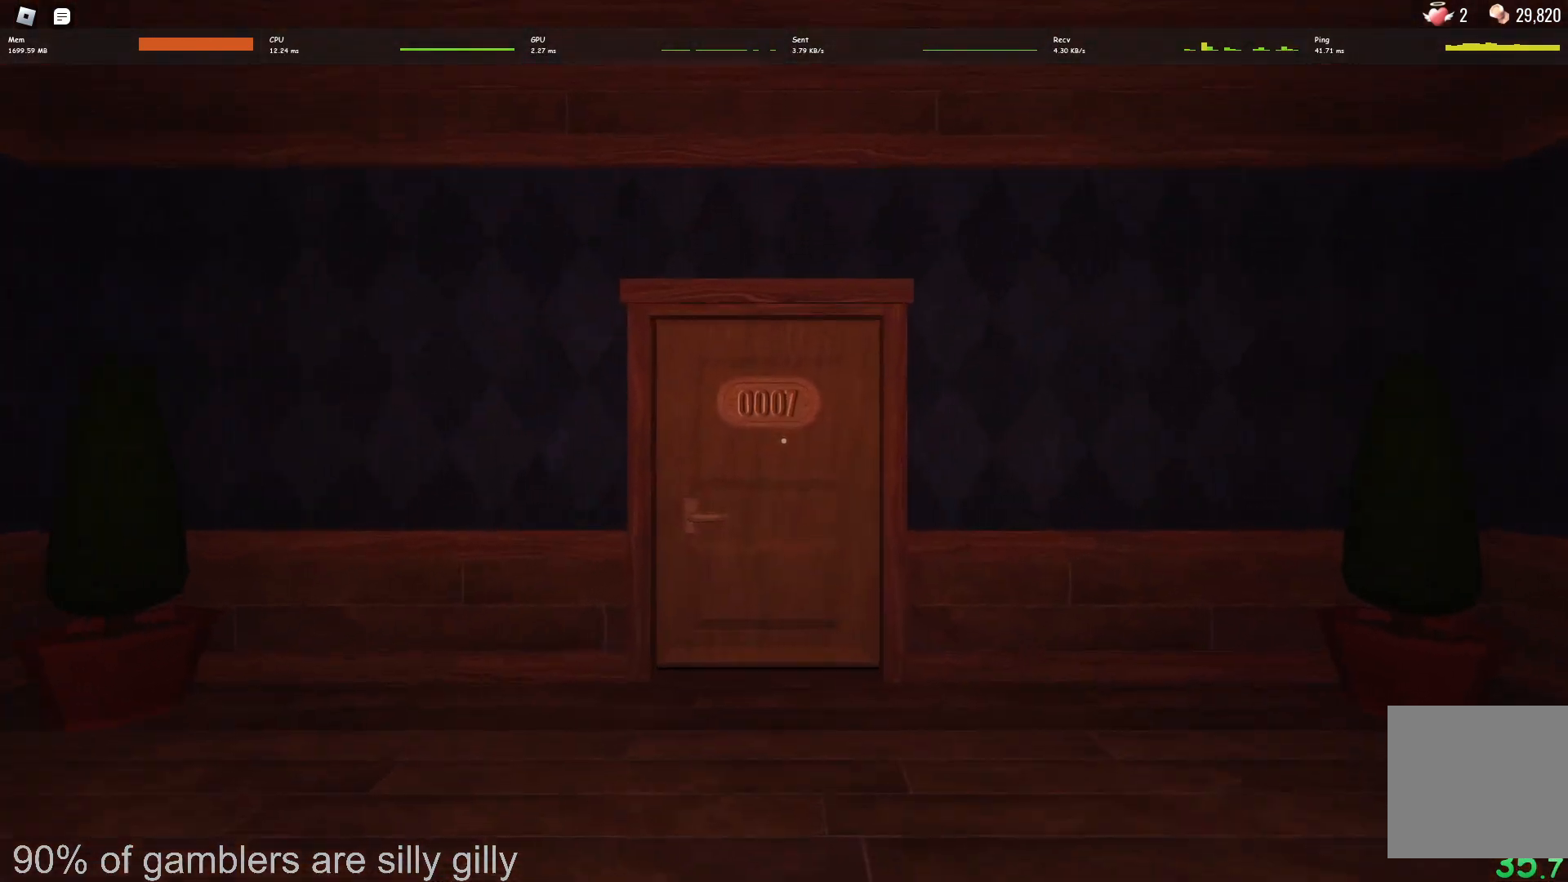
{"keys": ["w"], "events": []}
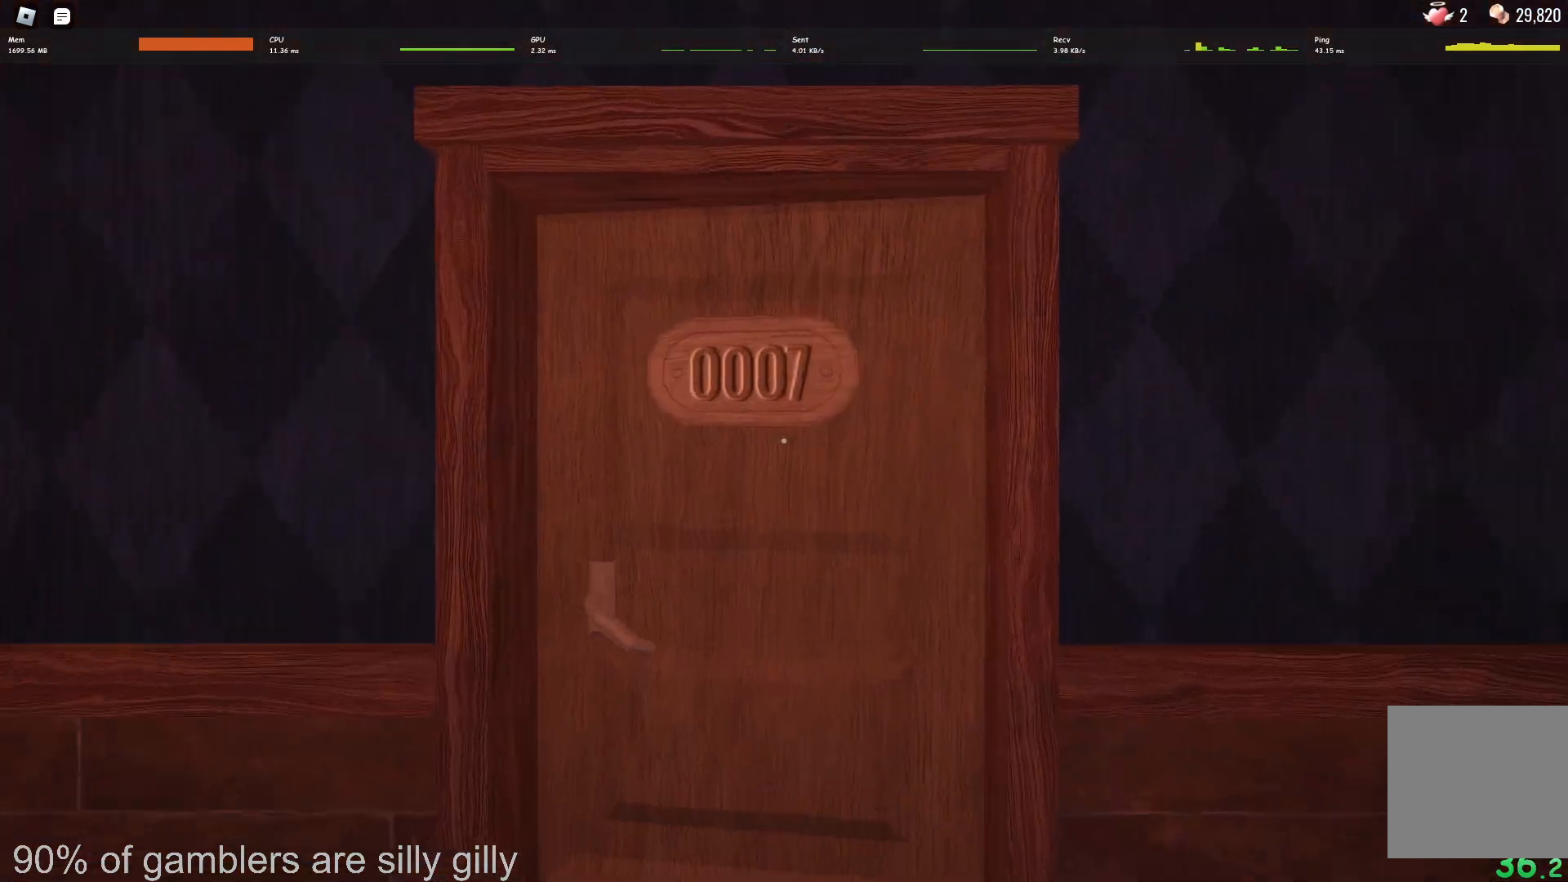
{"keys": ["w"], "events": []}
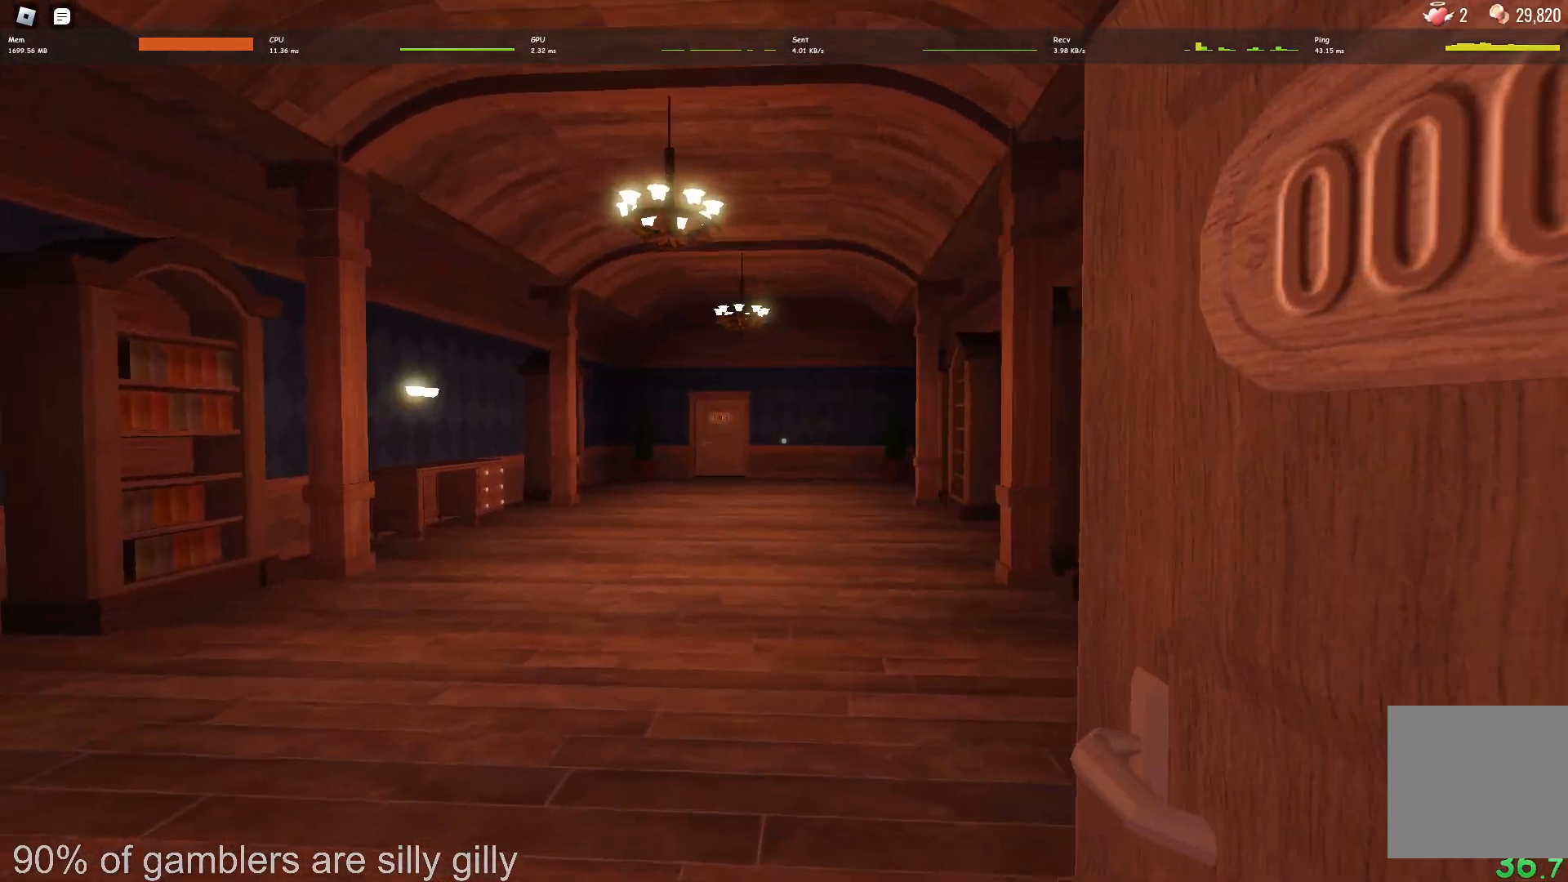
{"keys": ["w"], "events": []}
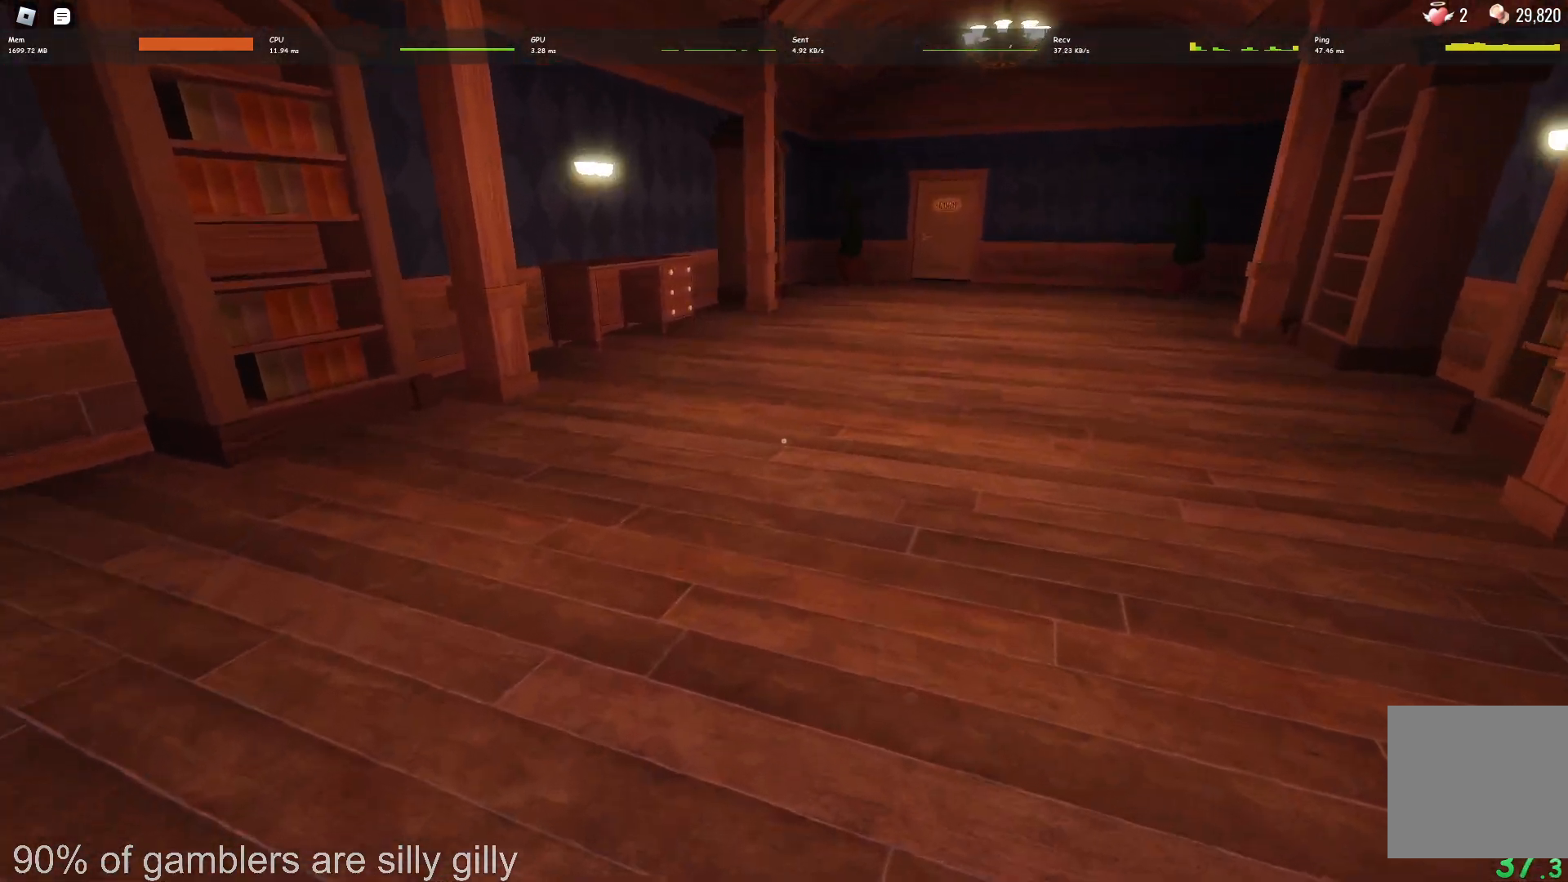
{"keys": ["w"], "events": []}
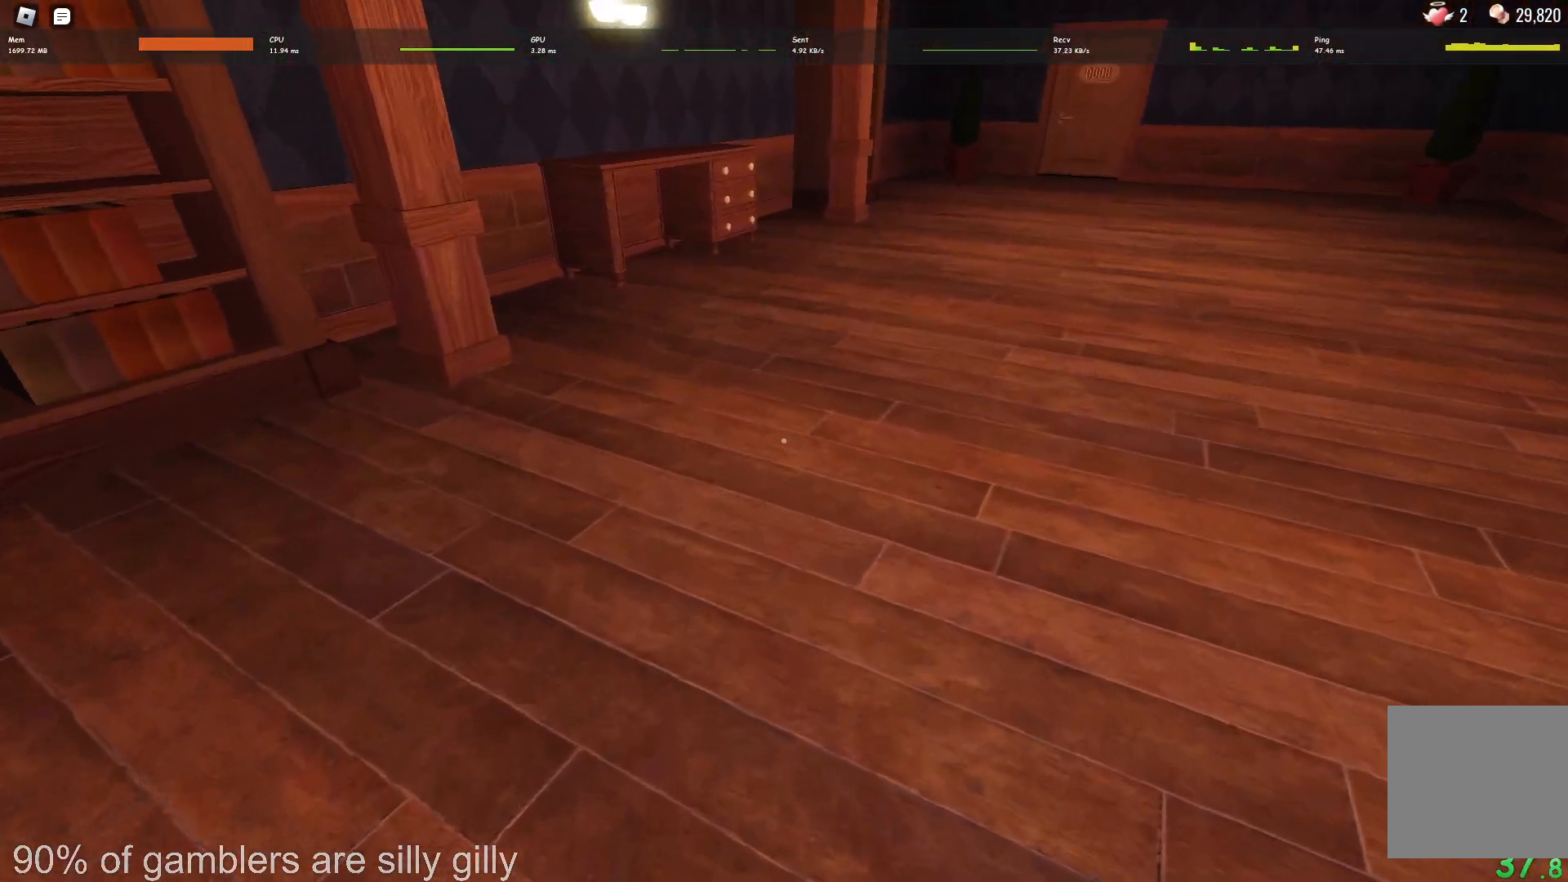
{"keys": ["w"], "events": []}
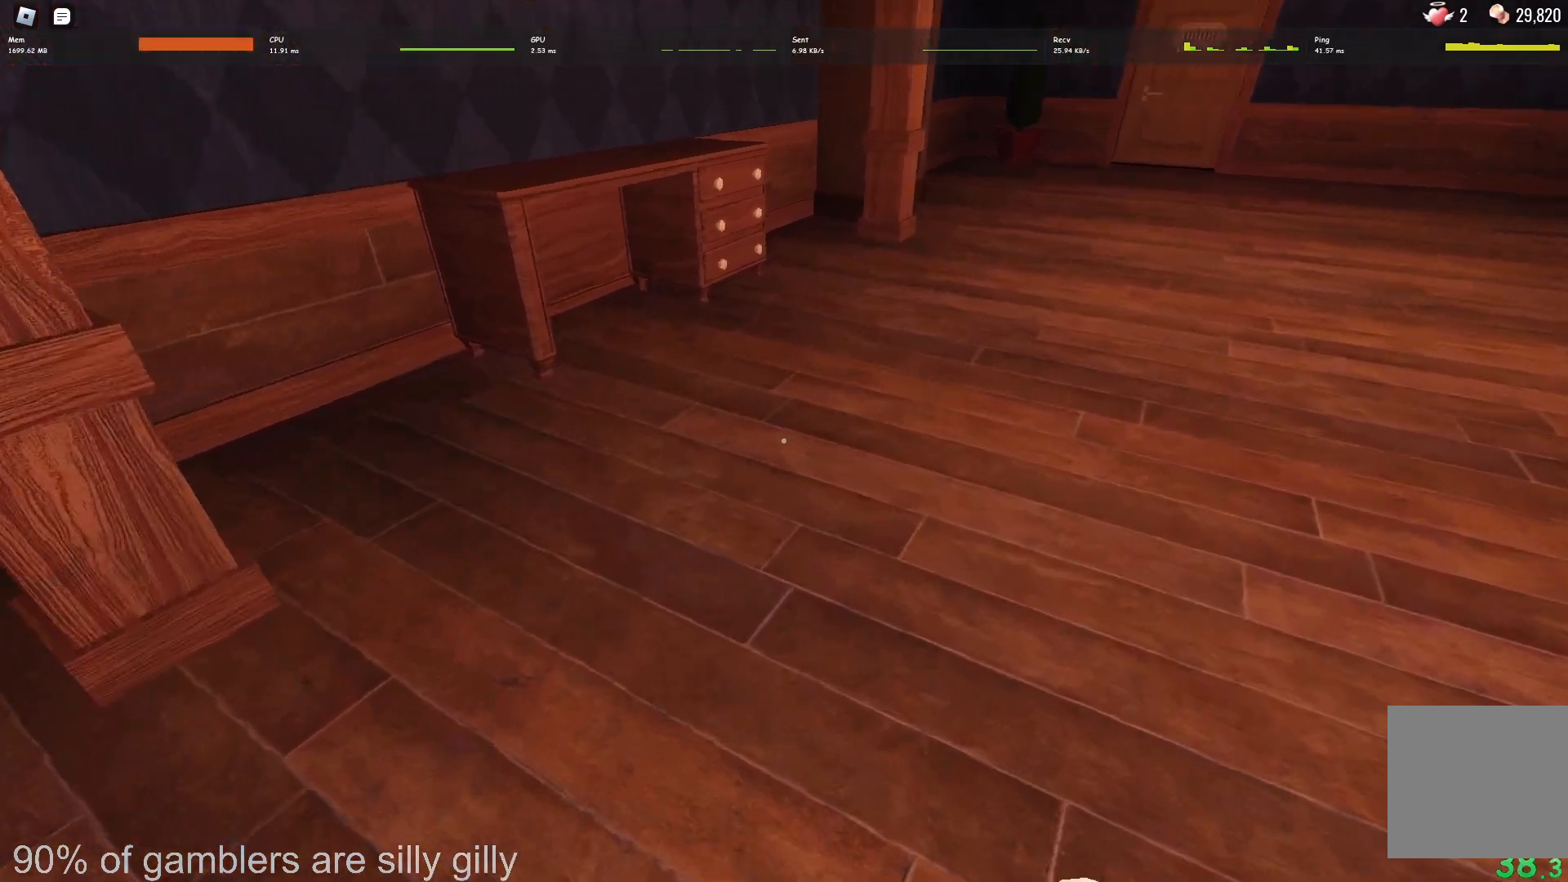
{"keys": ["w"], "events": []}
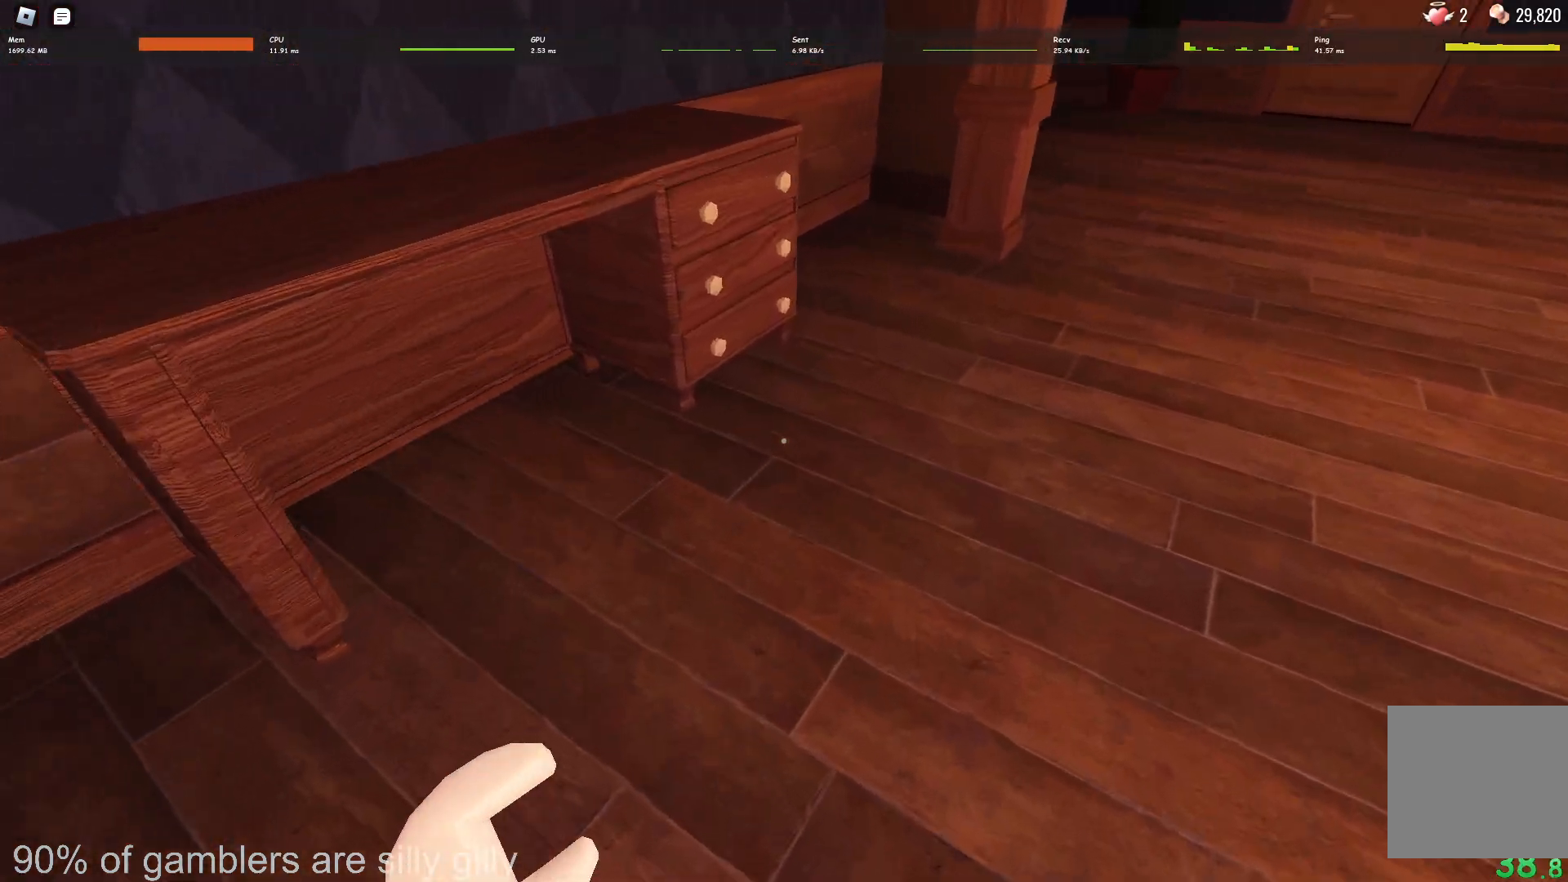
{"keys": ["d", "e"], "events": [[200, "d", "down"], [217, "w", "up"], [317, "e", "down"], [400, "e", "up"], [500, "e", "down"]]}
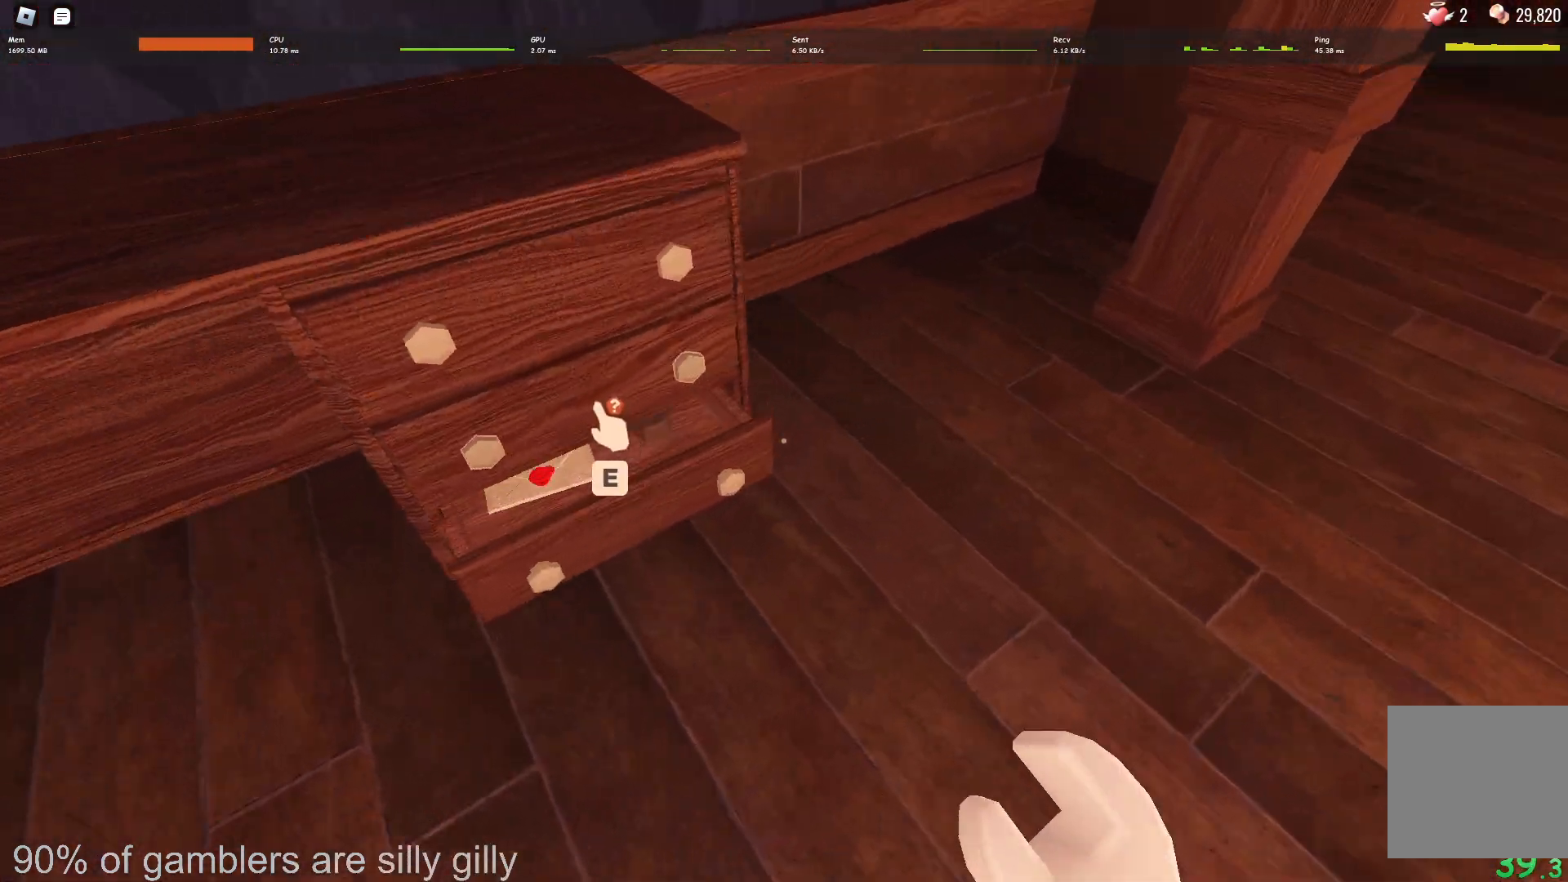
{"keys": [], "events": [[100, "e", "up"], [183, "e", "down"], [267, "e", "up"], [350, "e", "down"], [433, "d", "up"], [433, "e", "up"]]}
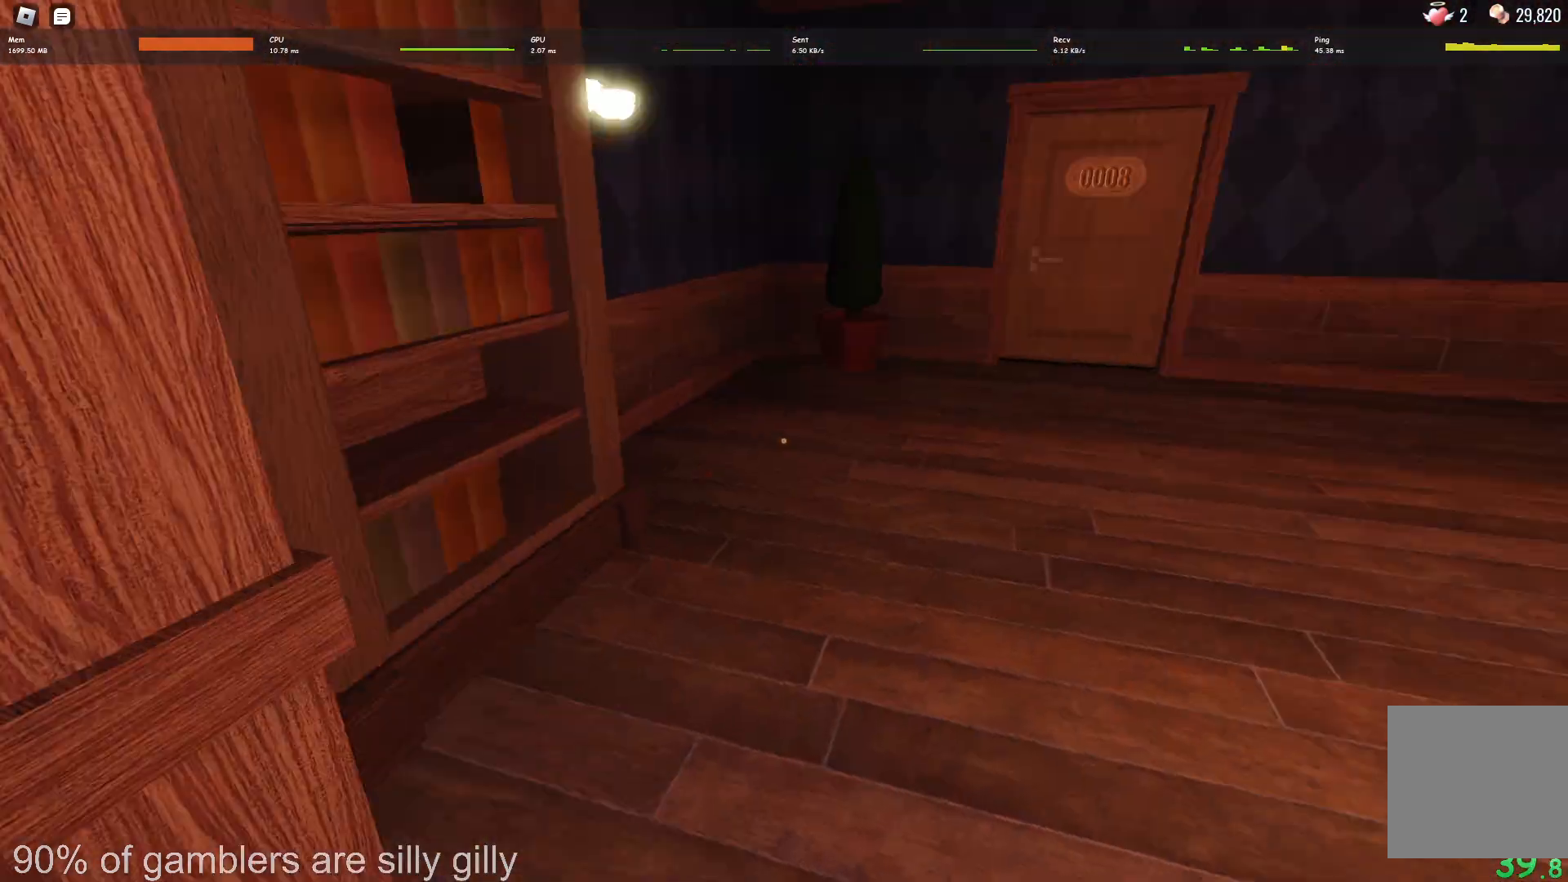
{"keys": ["w"], "events": [[17, "w", "down"]]}
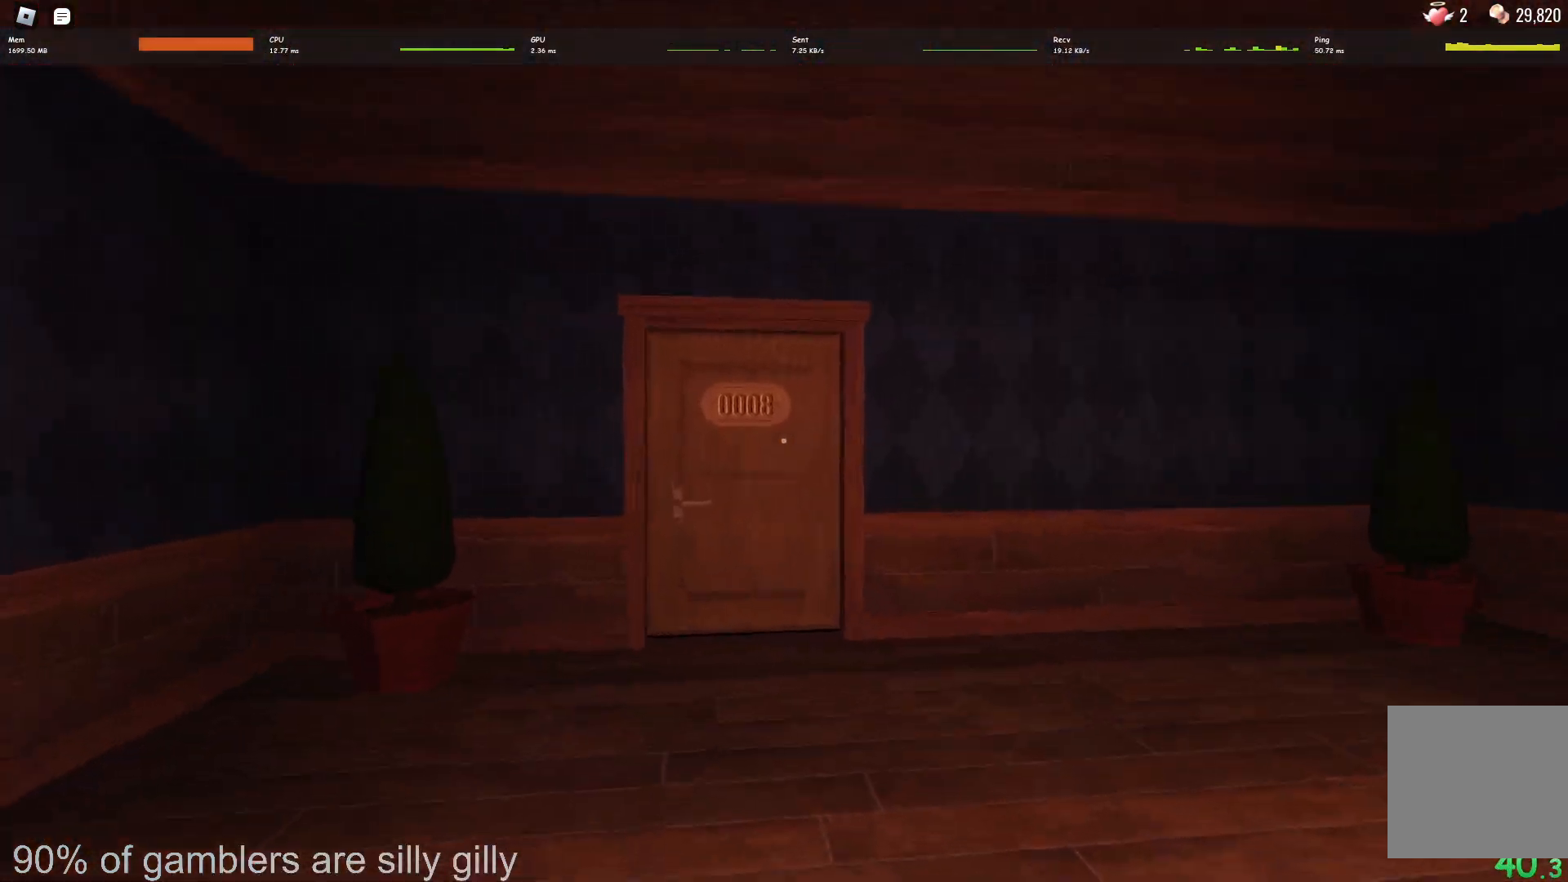
{"keys": ["w"], "events": []}
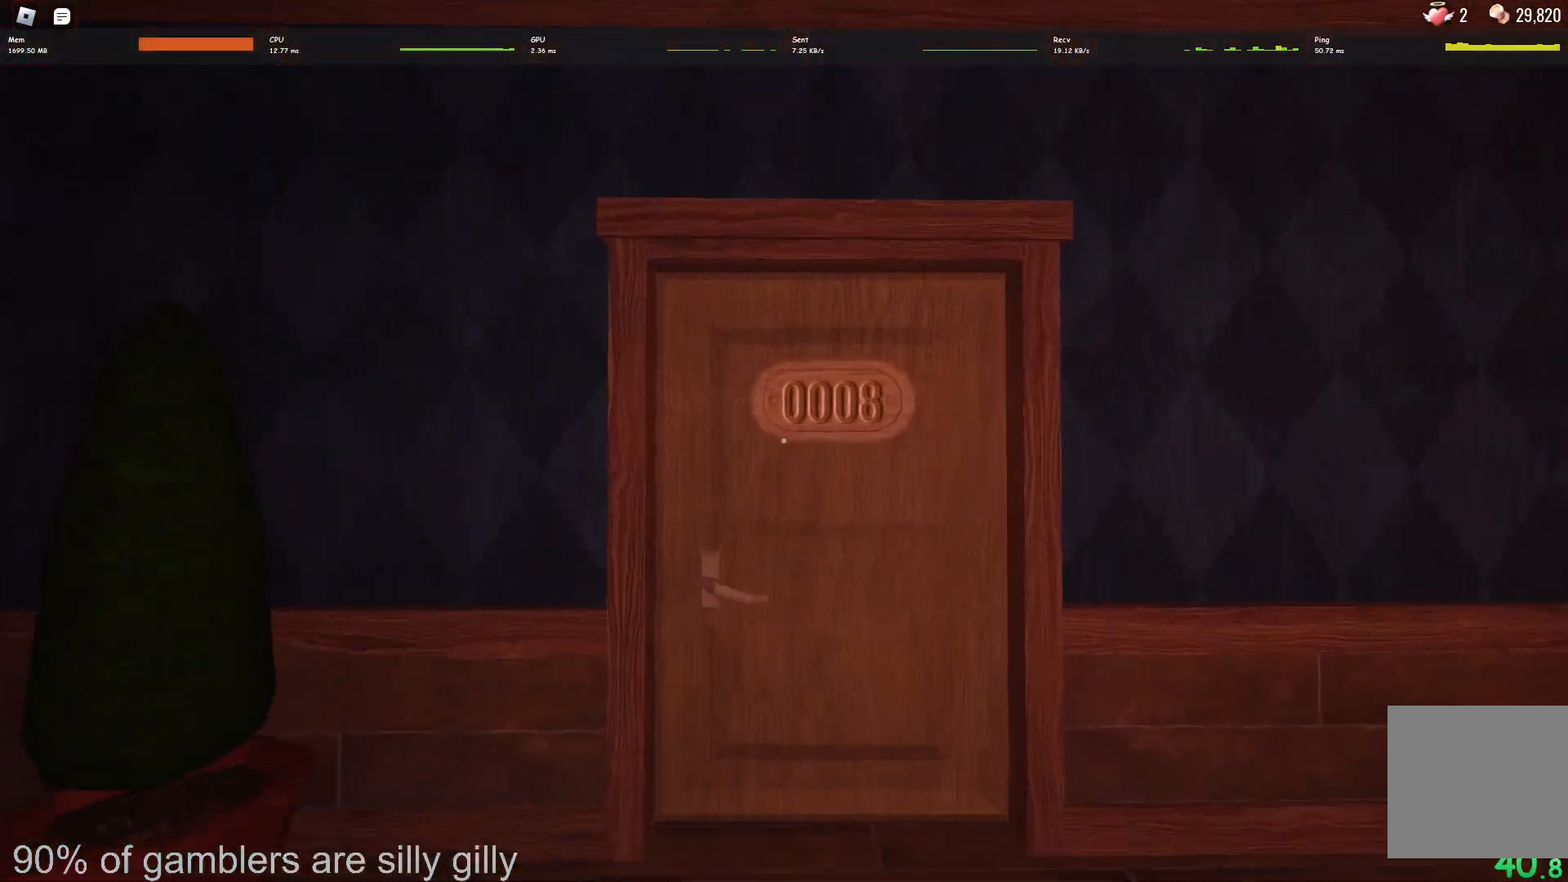
{"keys": ["w"], "events": []}
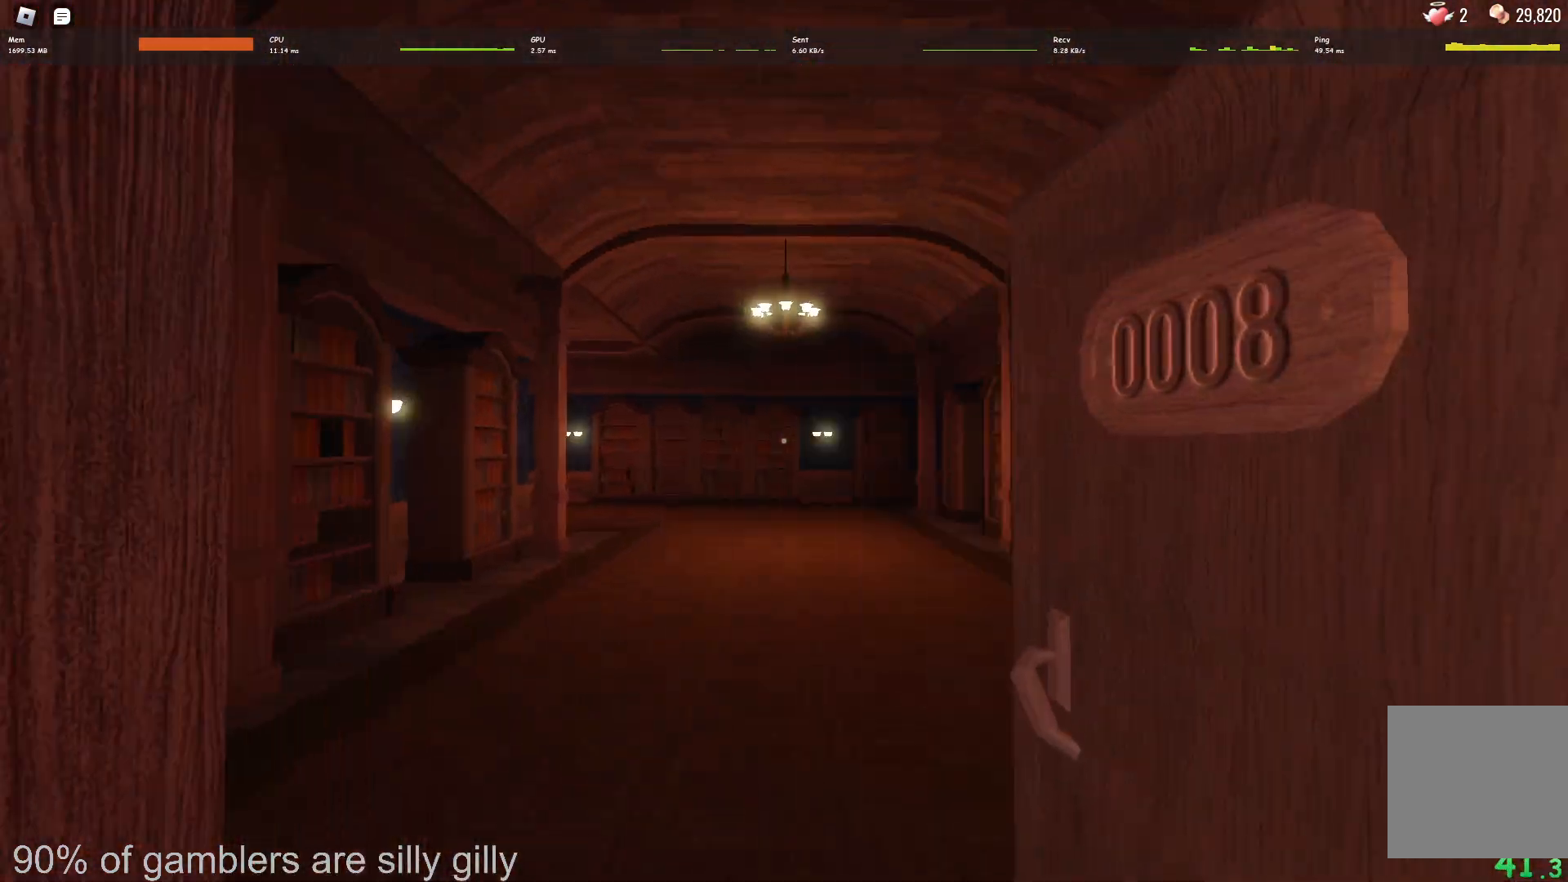
{"keys": ["w"], "events": []}
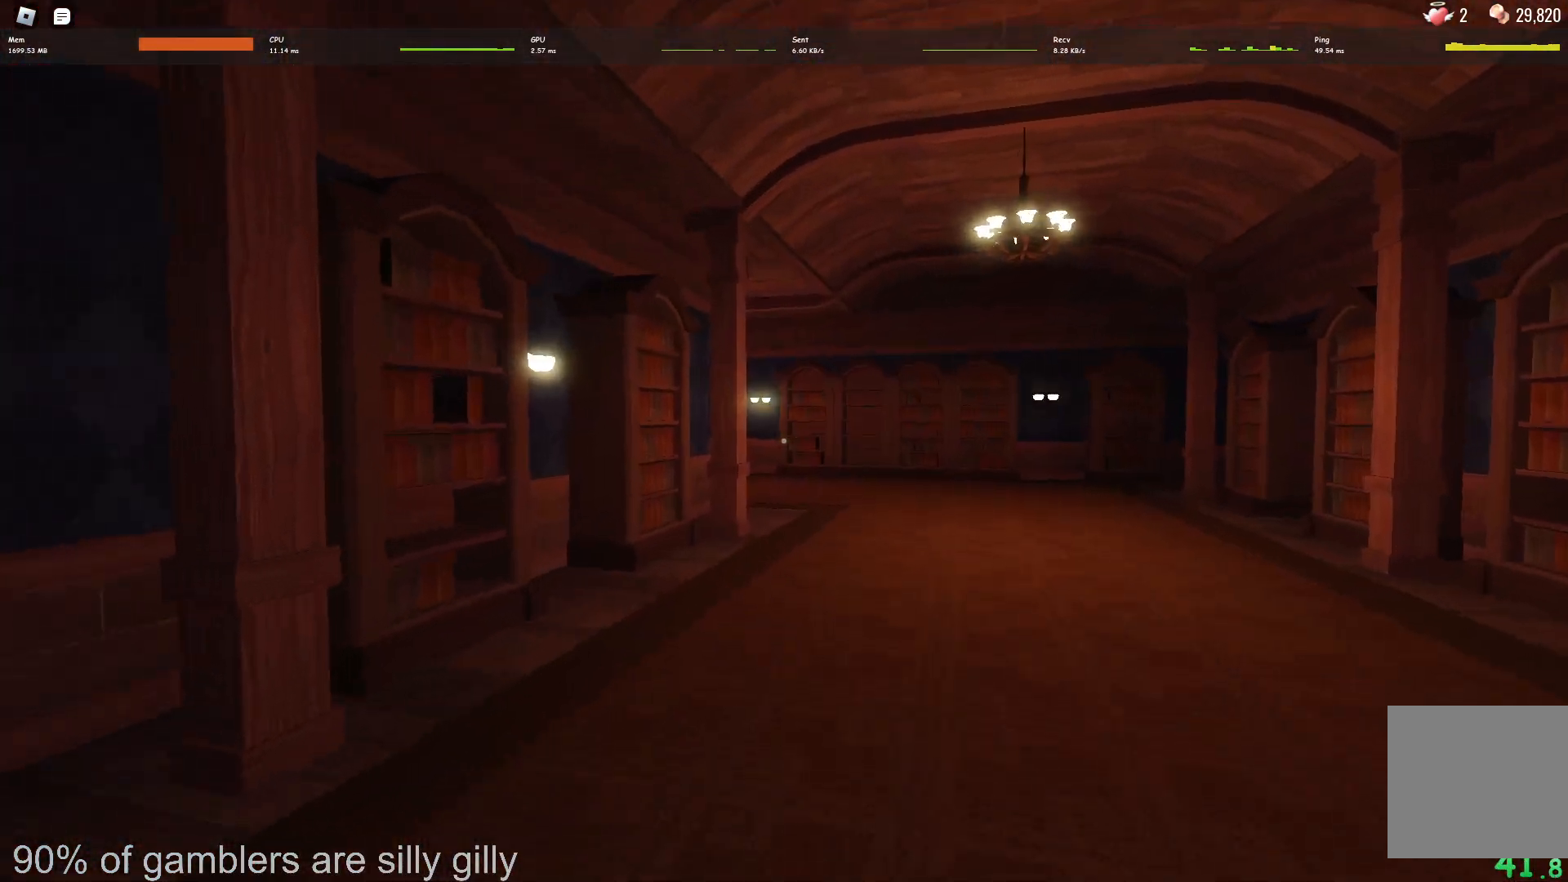
{"keys": ["w"], "events": []}
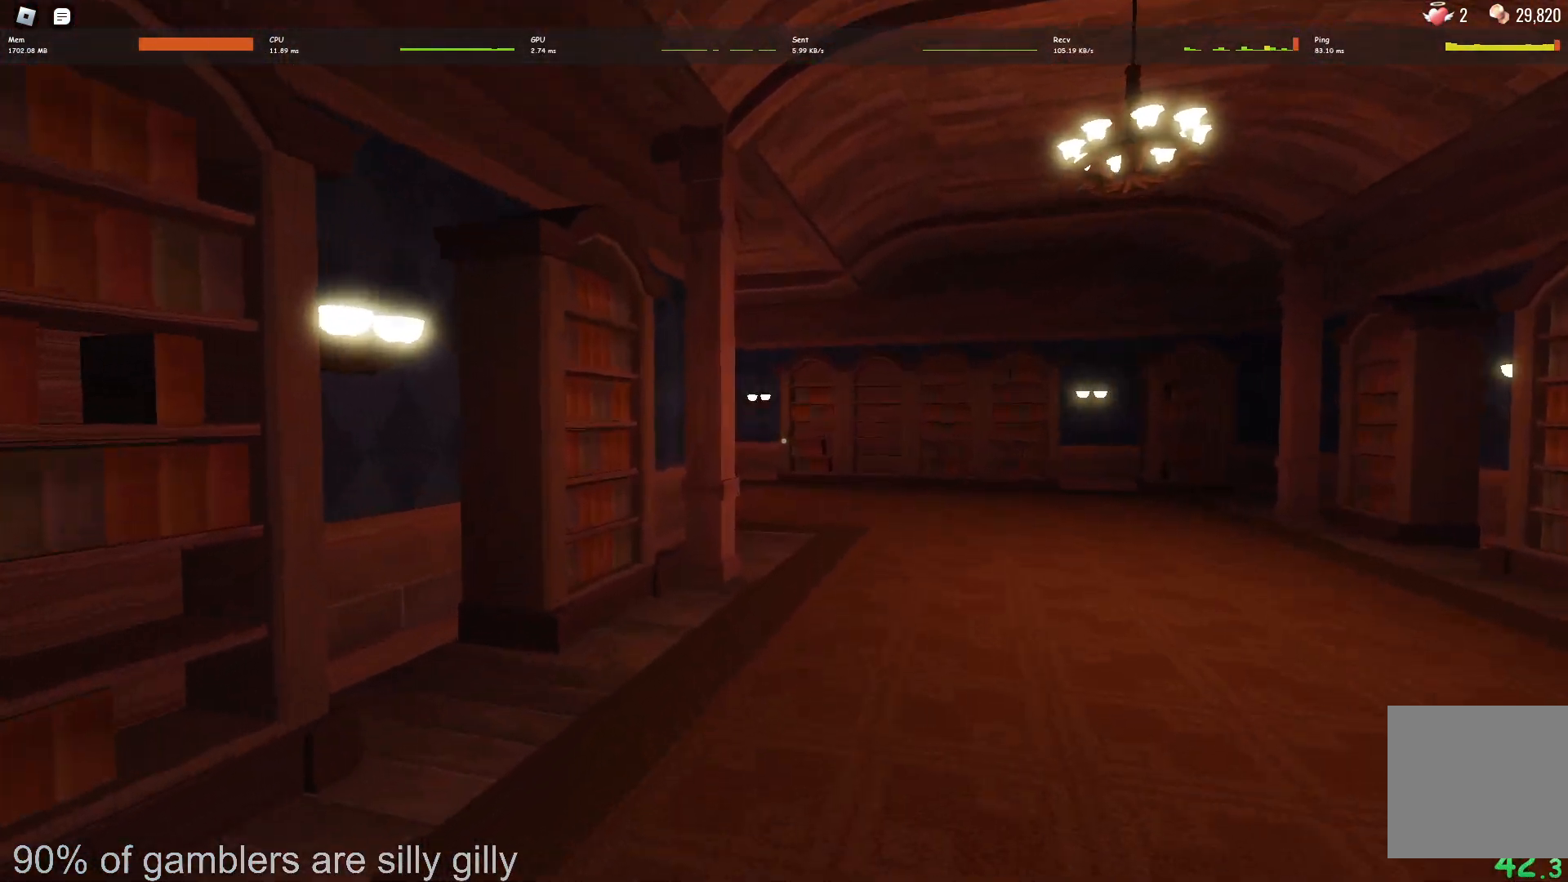
{"keys": ["w"], "events": []}
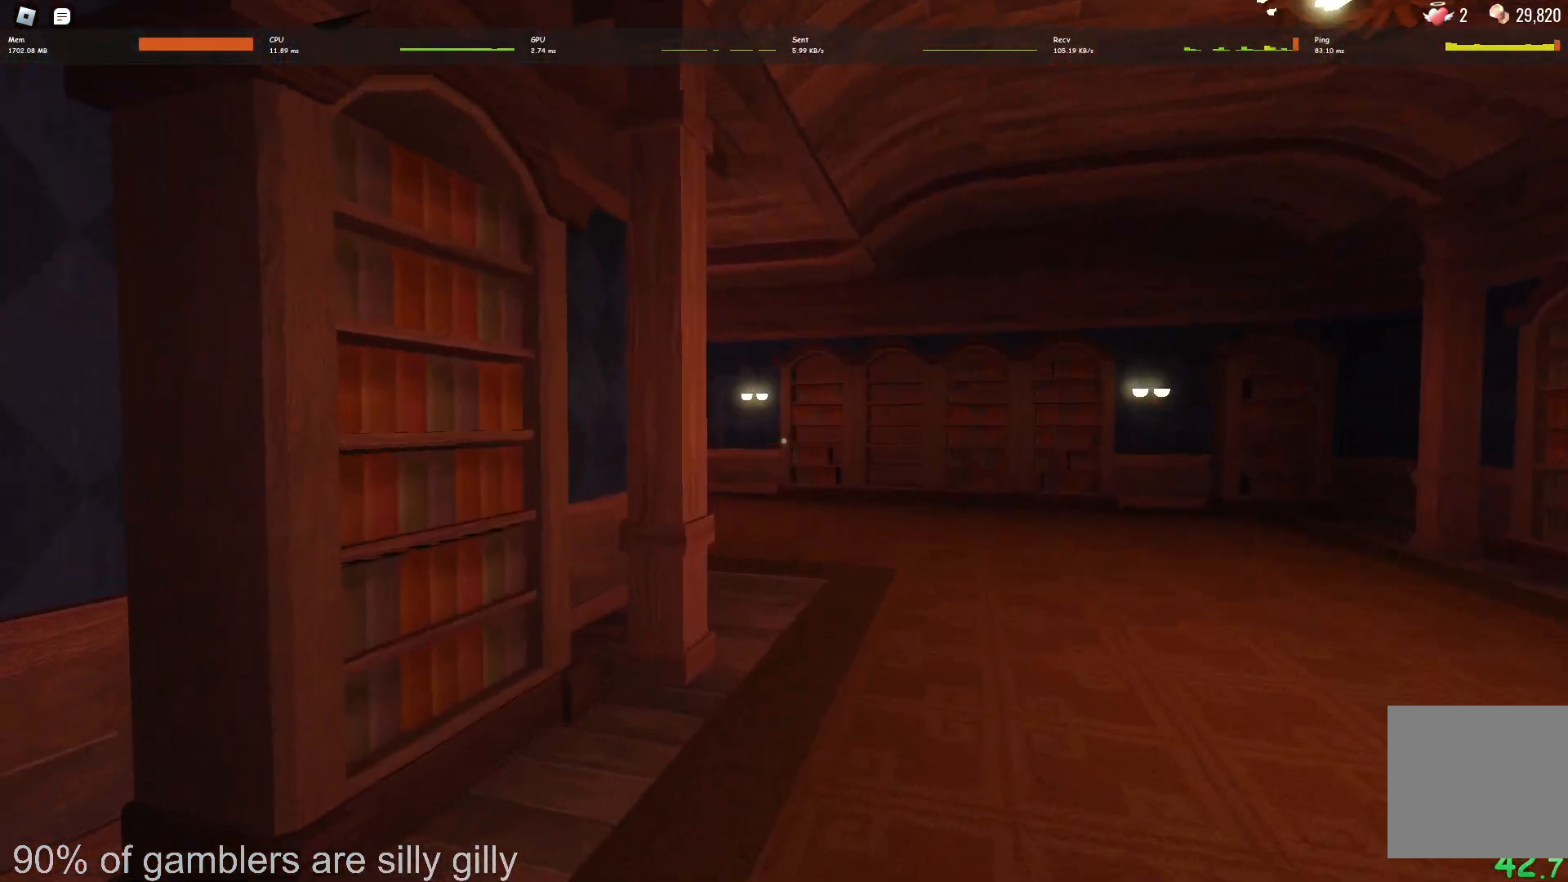
{"keys": ["w"], "events": []}
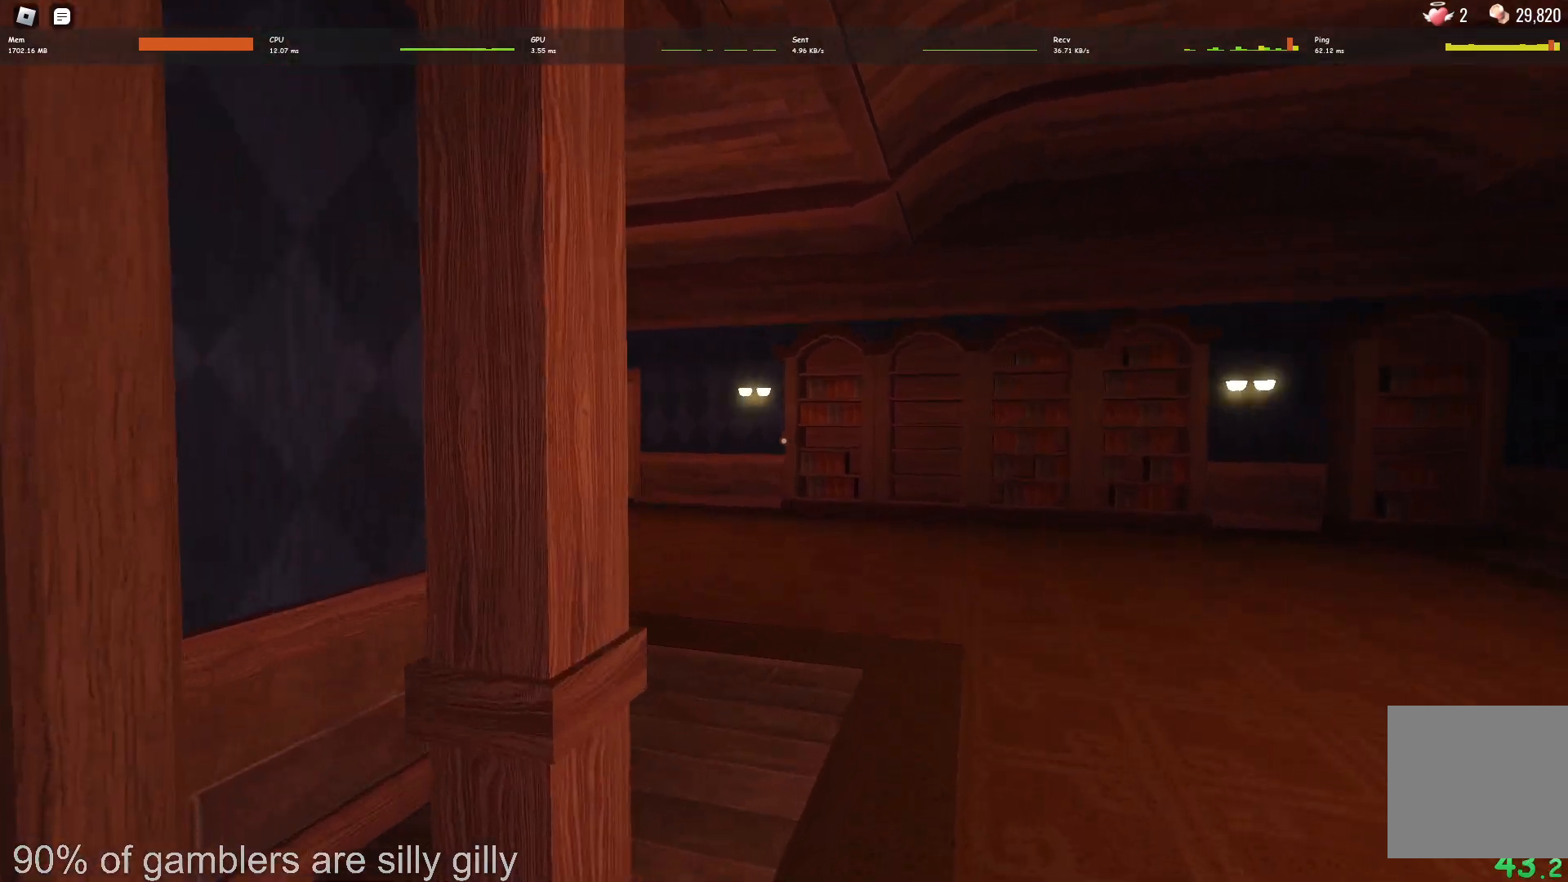
{"keys": ["w"], "events": []}